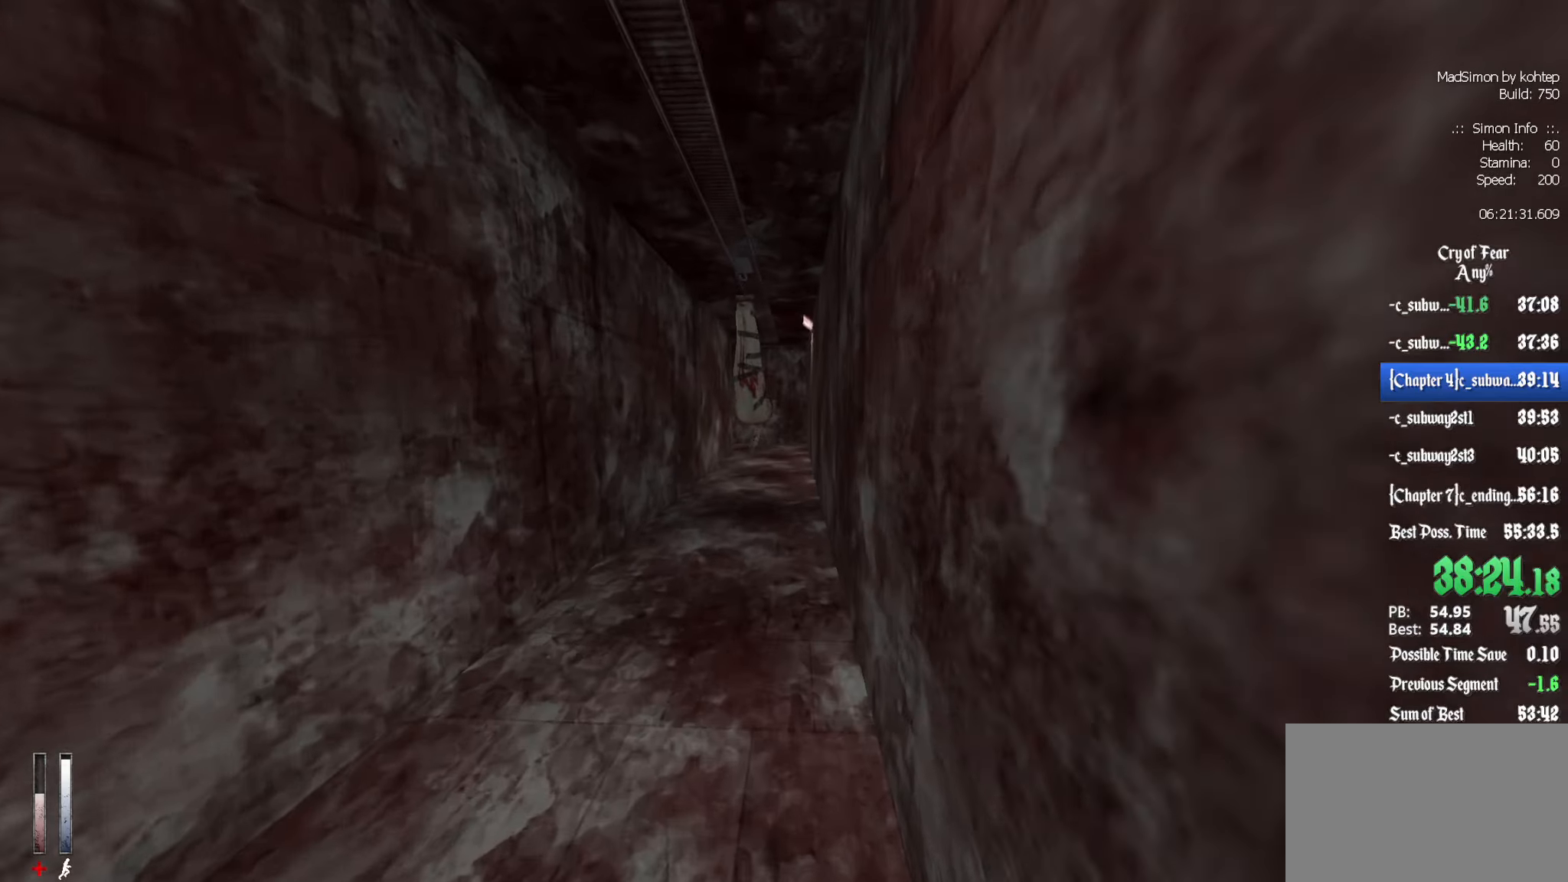
Gameplay with keyboard and mouse; each line is a JSON object with the keys and mouse buttons held at the frame after it. "events" lists presses ("down") and releases ("up") of "1", "2", "3", "4", "5", "a", "alt", "c", "ctrl", "d", "e", "f", "q", "r", "s", "shift", "space", "tab", "v", "w", "x", "z", "mouse_left", "mouse_middle", "mouse_right", "mouse_wheel_up" and "mouse_wheel_down" between this image and that frame as [ms after this image, input, new state], when the widget could be followed in between. "mouse_left", "mouse_middle", "mouse_right", "mouse_wheel_up", "mouse_wheel_down" = the "left", "middle", "right", "wheel_up", "wheel_down" buttons of the "mouse" list. No other keys are recorded. Mouse movement is not recorded.
{"keys": [], "mouse": [], "events": [[17, "d", "up"], [17, "z", "up"], [200, "d", "down"], [200, "z", "down"], [434, "z", "up"], [484, "d", "up"]]}
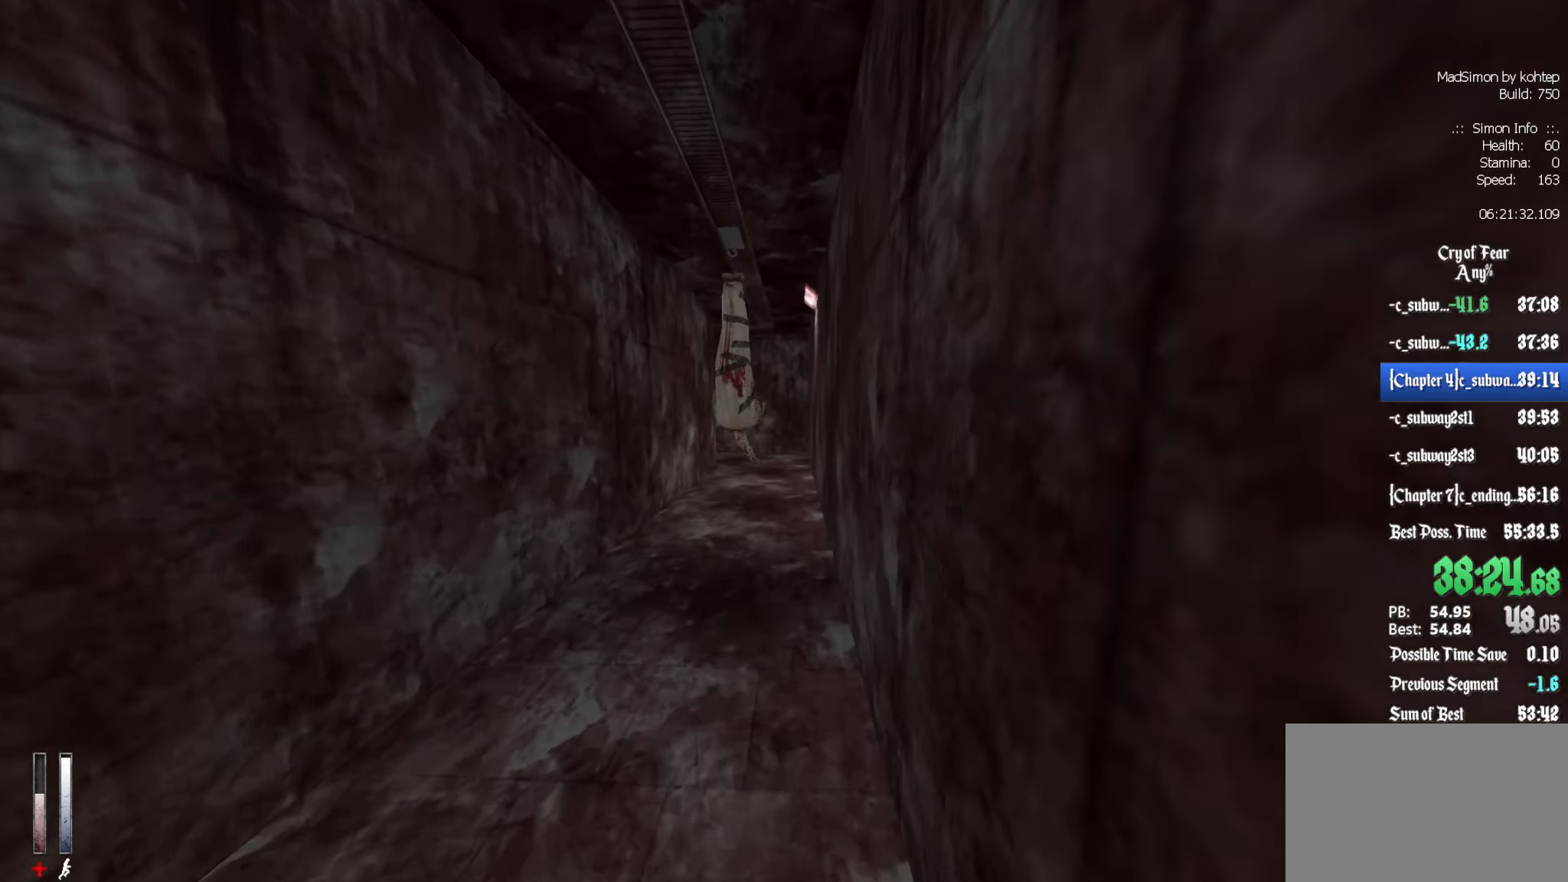
{"keys": [], "mouse": [], "events": [[300, "d", "down"], [350, "z", "down"], [484, "d", "up"], [484, "z", "up"]]}
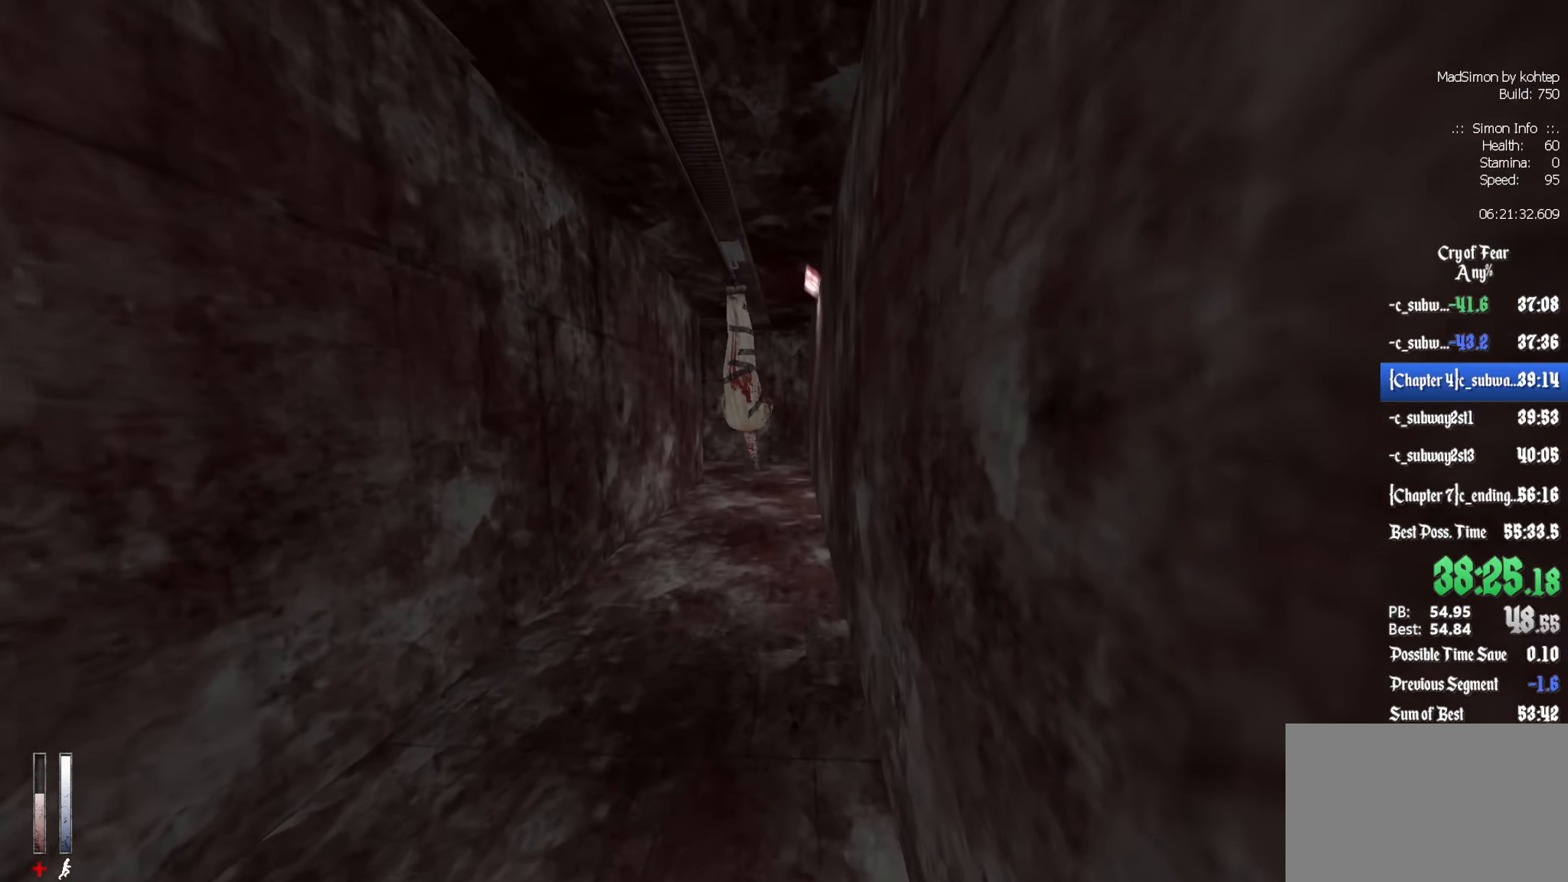
{"keys": [], "mouse": [], "events": [[267, "d", "down"], [267, "z", "down"], [450, "d", "up"], [450, "z", "up"]]}
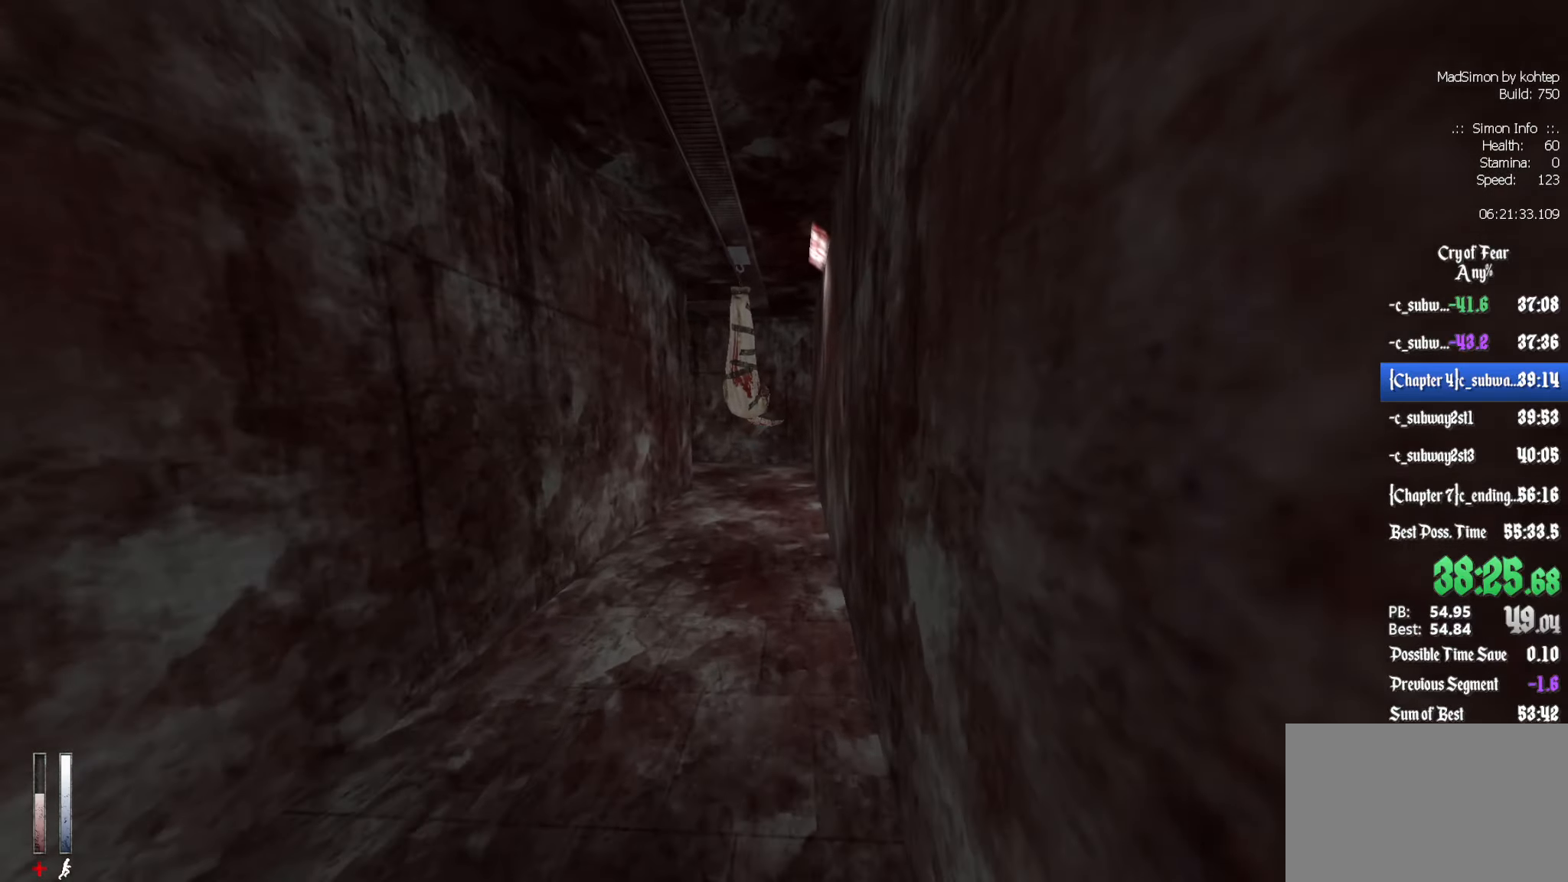
{"keys": [], "mouse": [], "events": [[234, "d", "down"], [234, "z", "down"], [384, "z", "up"], [434, "d", "up"]]}
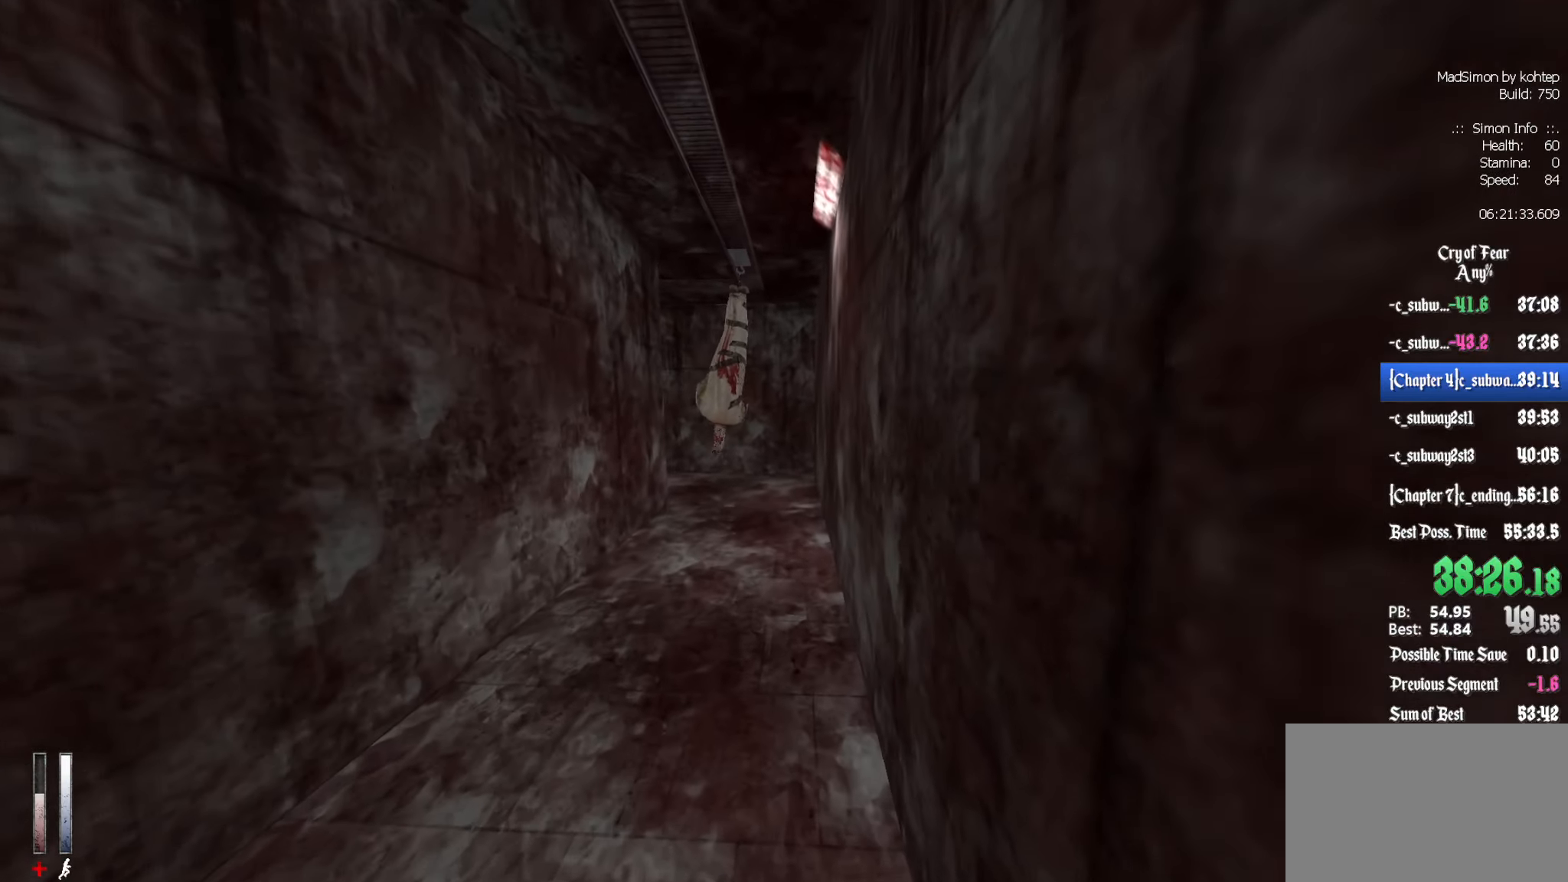
{"keys": [], "mouse": [], "events": [[200, "d", "down"], [200, "z", "down"], [400, "d", "up"], [400, "z", "up"]]}
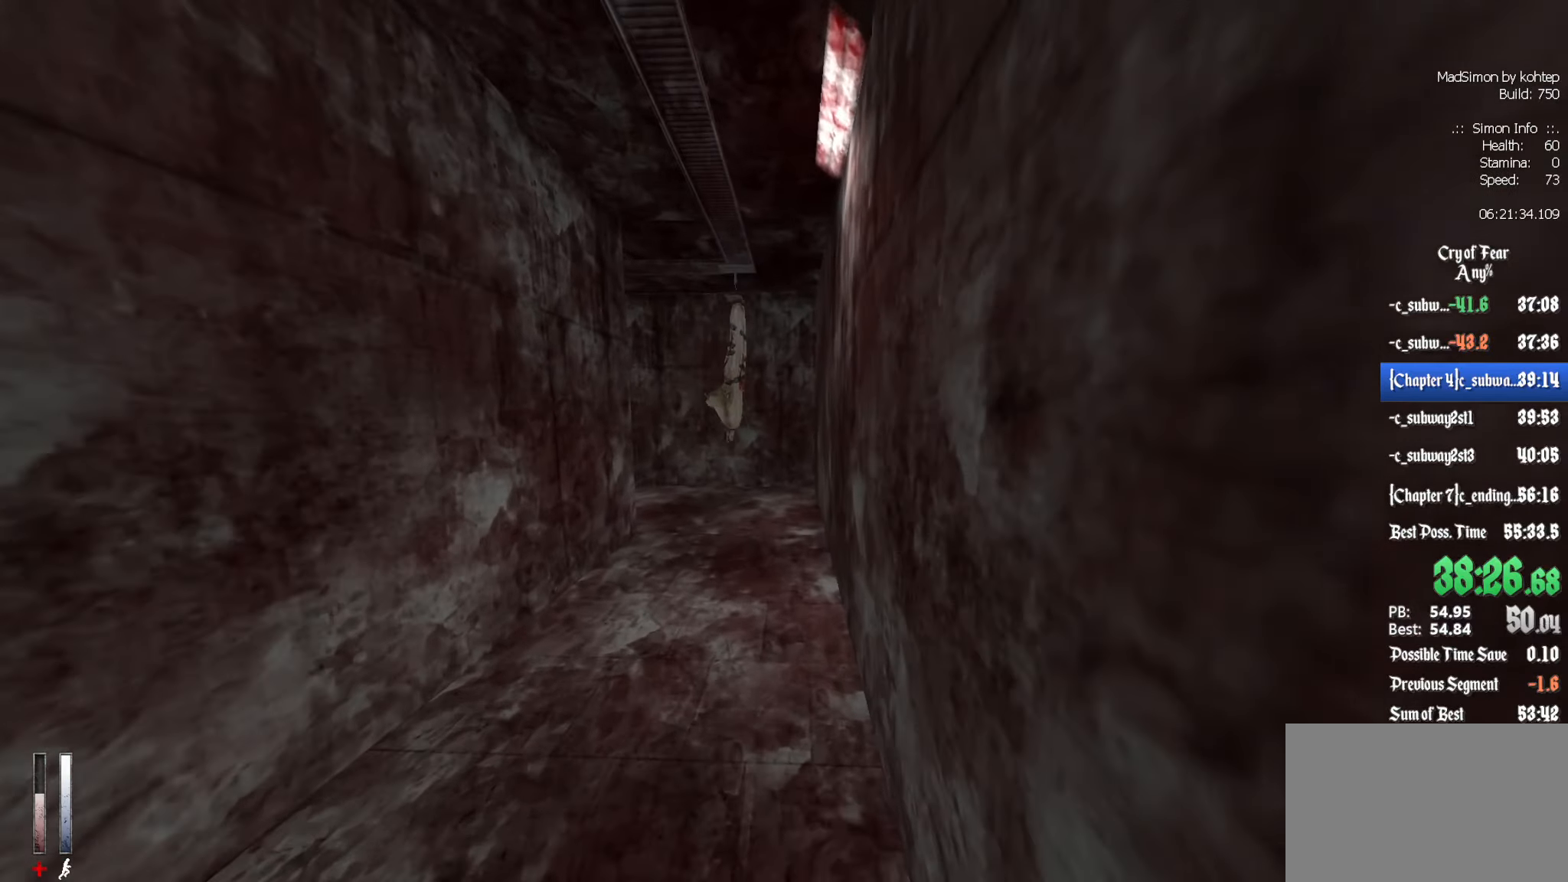
{"keys": ["d", "z"], "mouse": [], "events": [[84, "d", "down"], [84, "z", "down"], [317, "d", "up"], [317, "z", "up"], [450, "d", "down"], [500, "z", "down"]]}
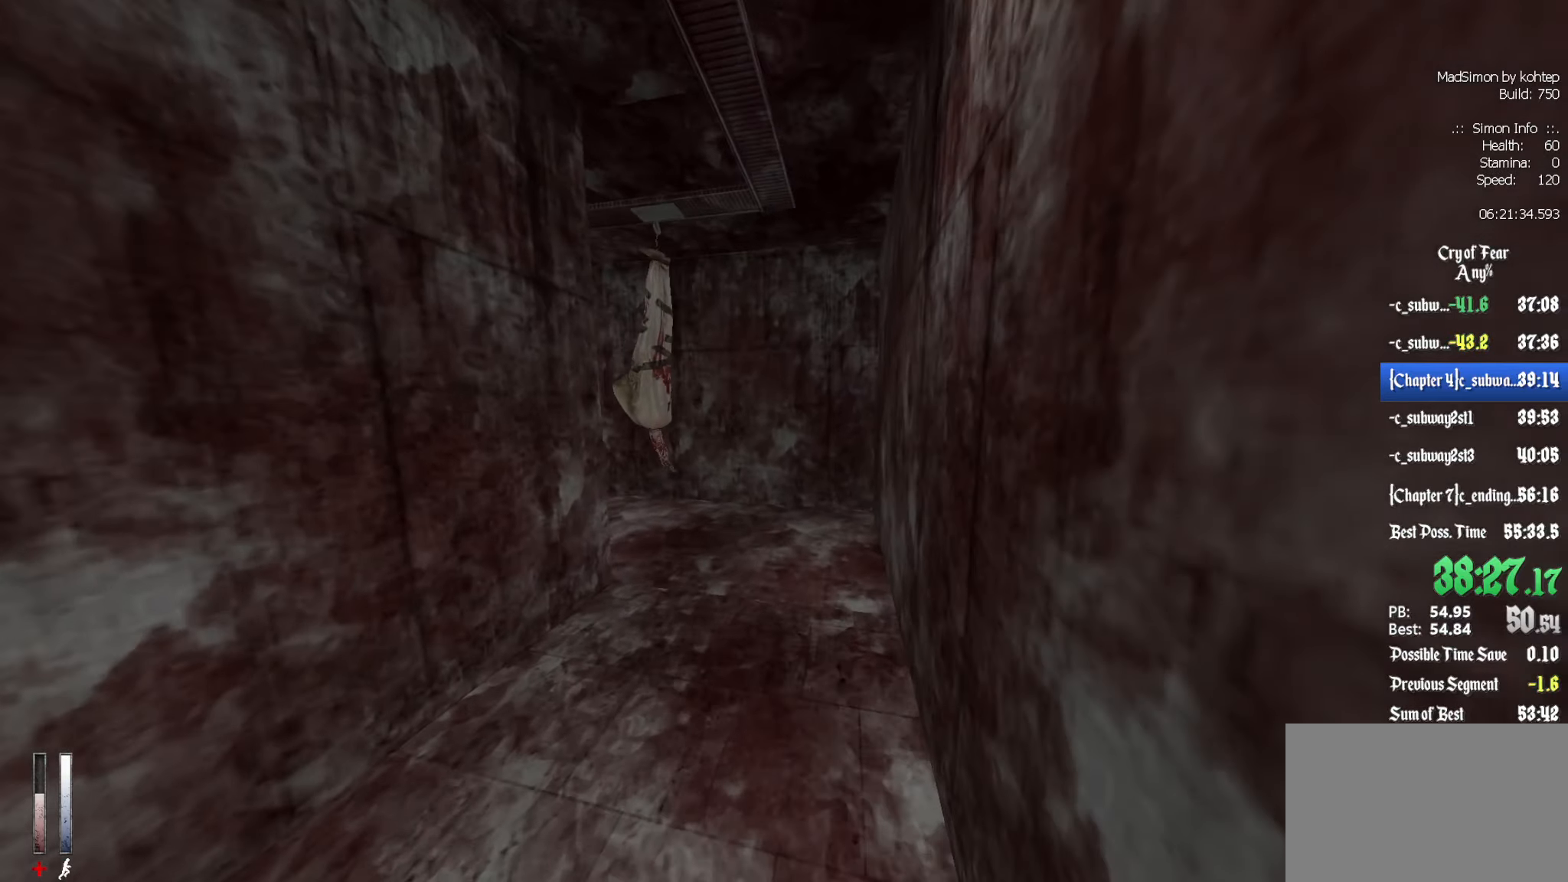
{"keys": ["d"], "mouse": [], "events": [[184, "z", "up"]]}
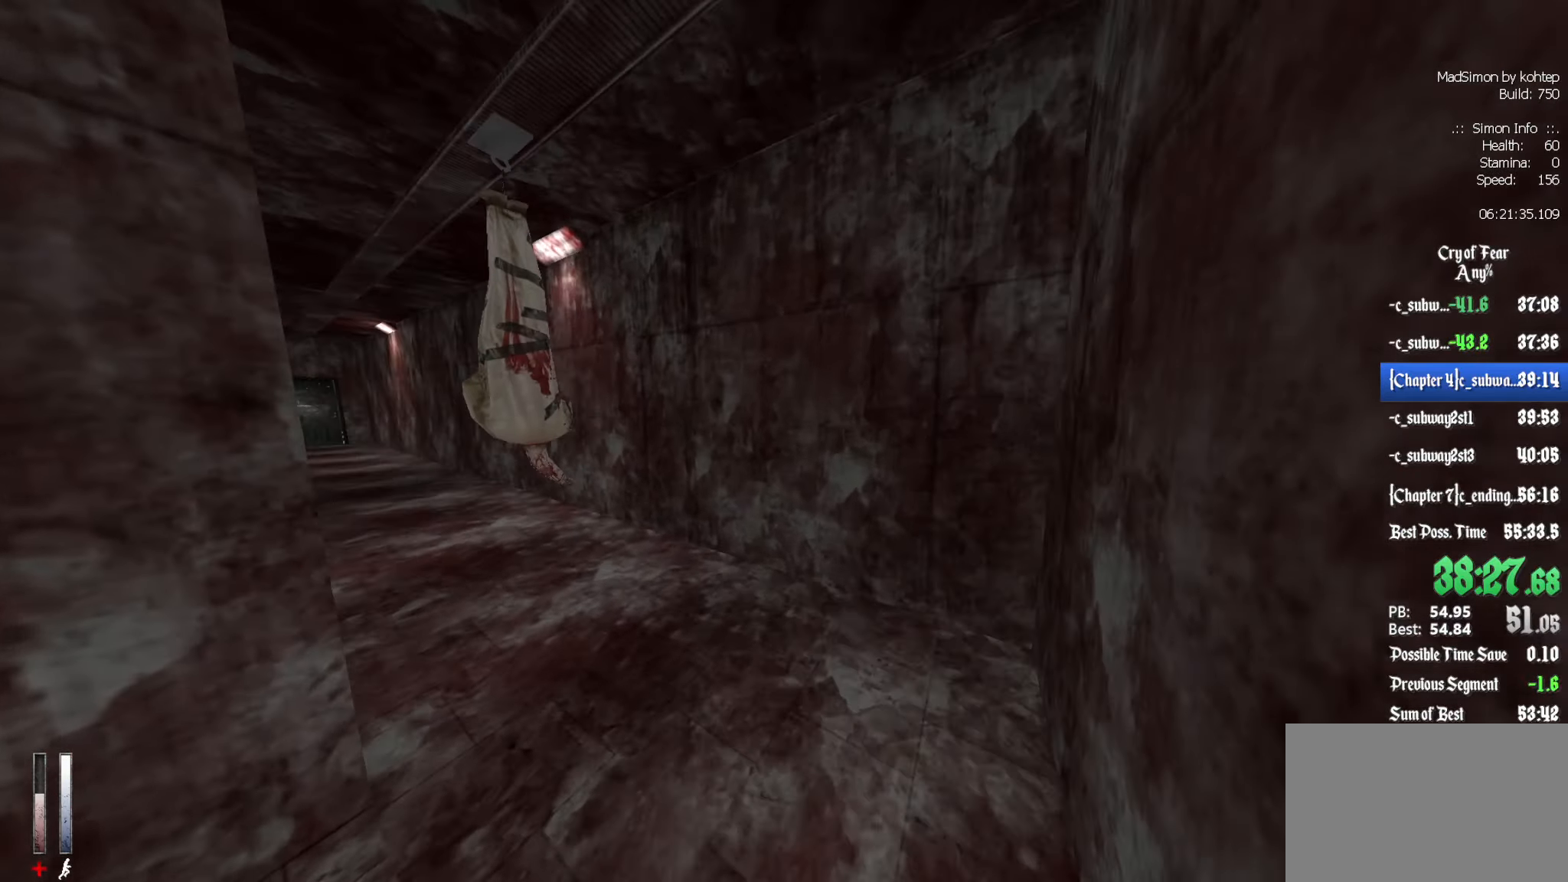
{"keys": [], "mouse": [], "events": [[483, "d", "up"]]}
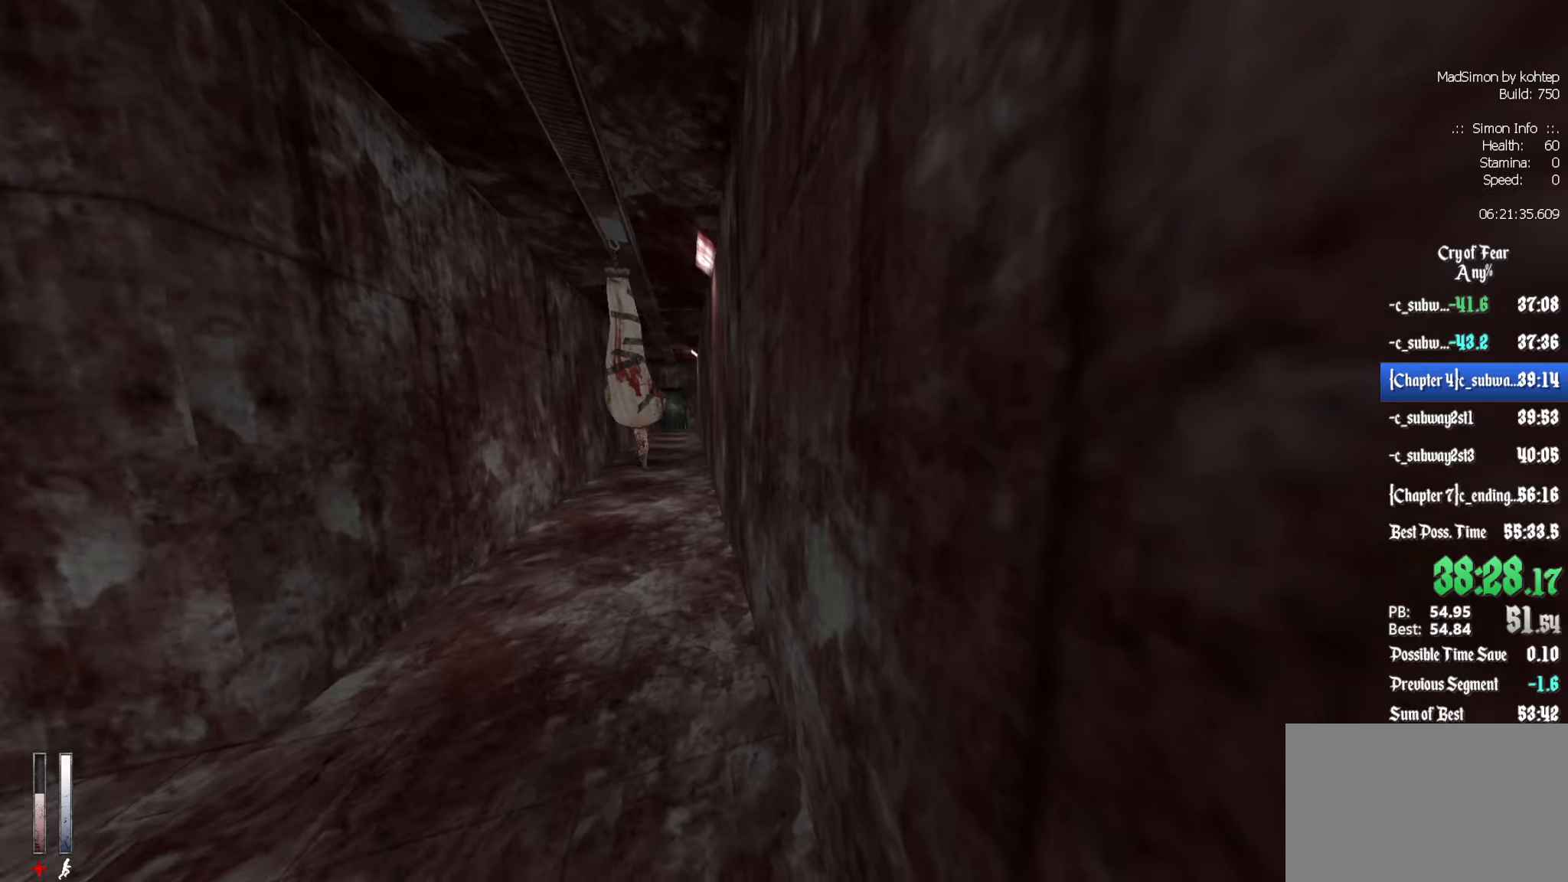
{"keys": [], "mouse": [], "events": [[166, "z", "down"], [450, "z", "up"]]}
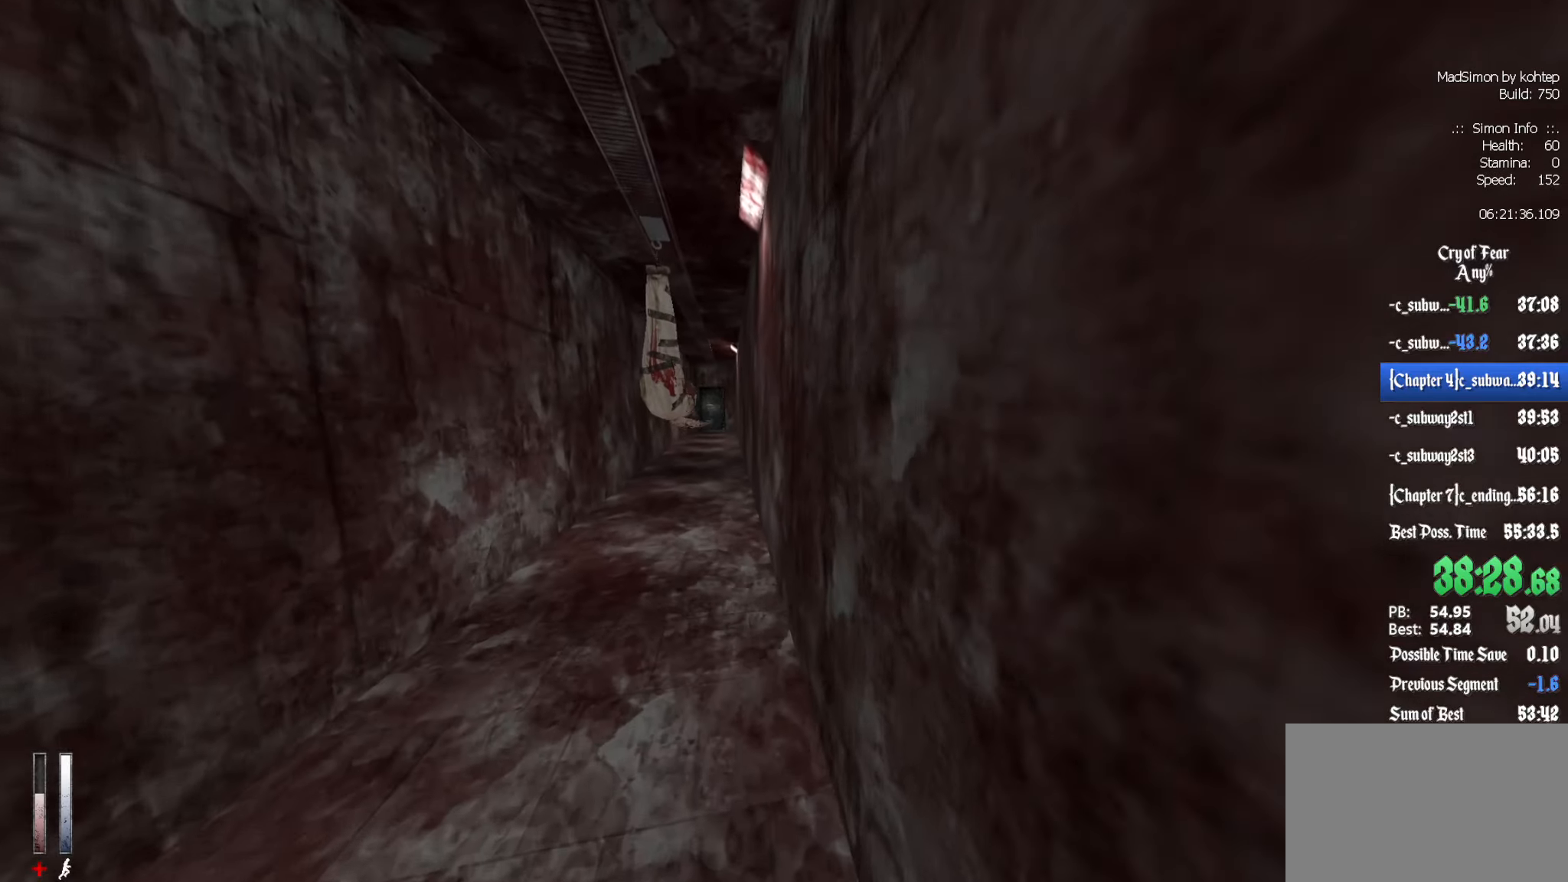
{"keys": [], "mouse": [], "events": [[183, "z", "down"], [333, "z", "up"]]}
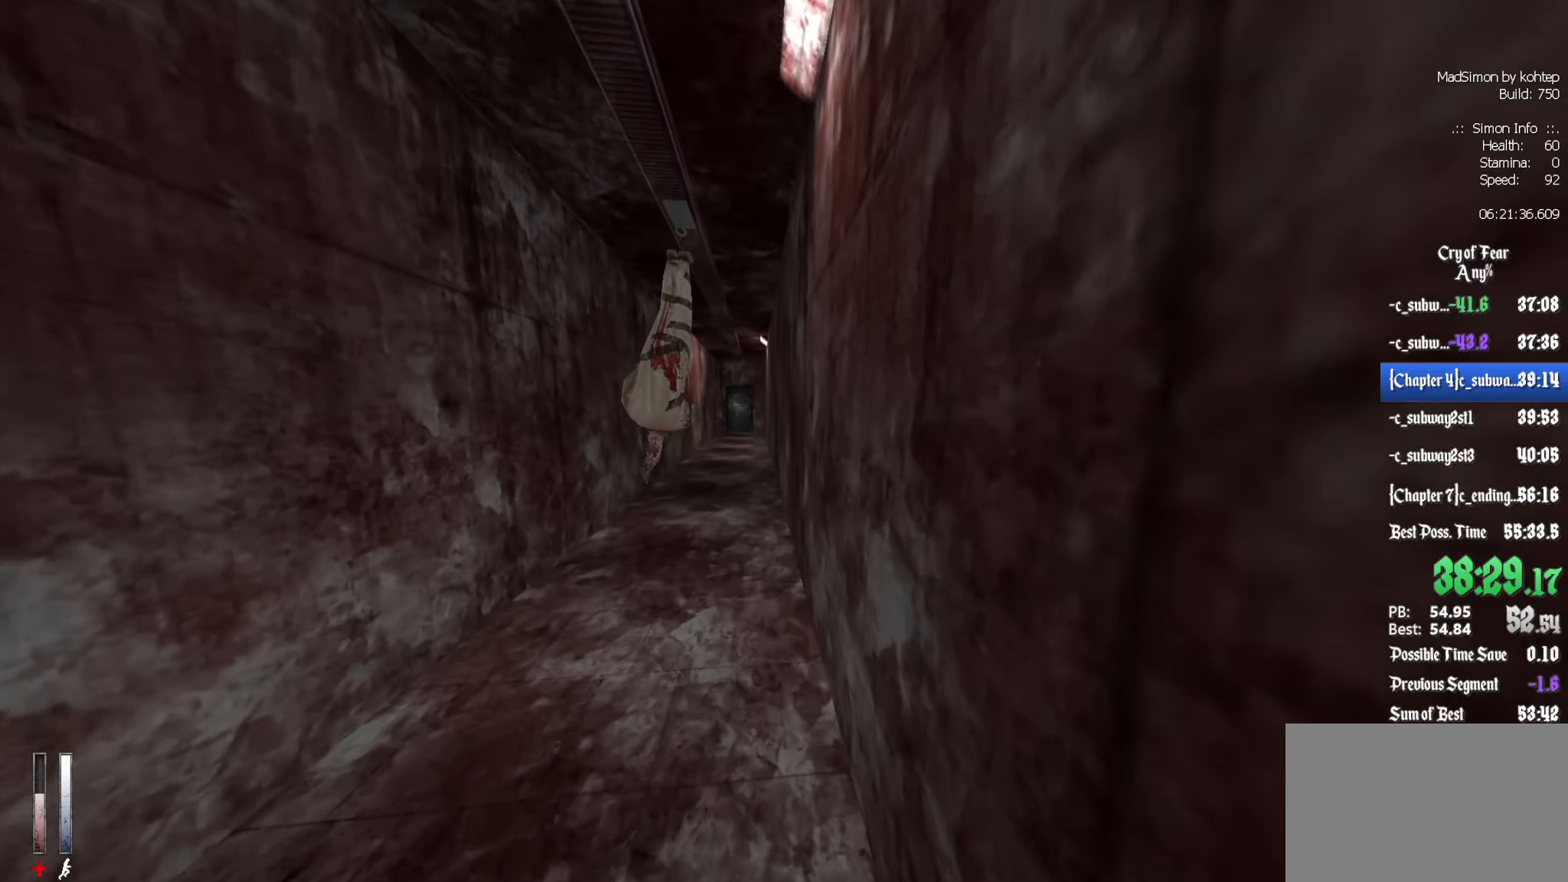
{"keys": [], "mouse": [], "events": [[200, "z", "down"], [250, "d", "down"], [300, "z", "up"], [333, "d", "up"]]}
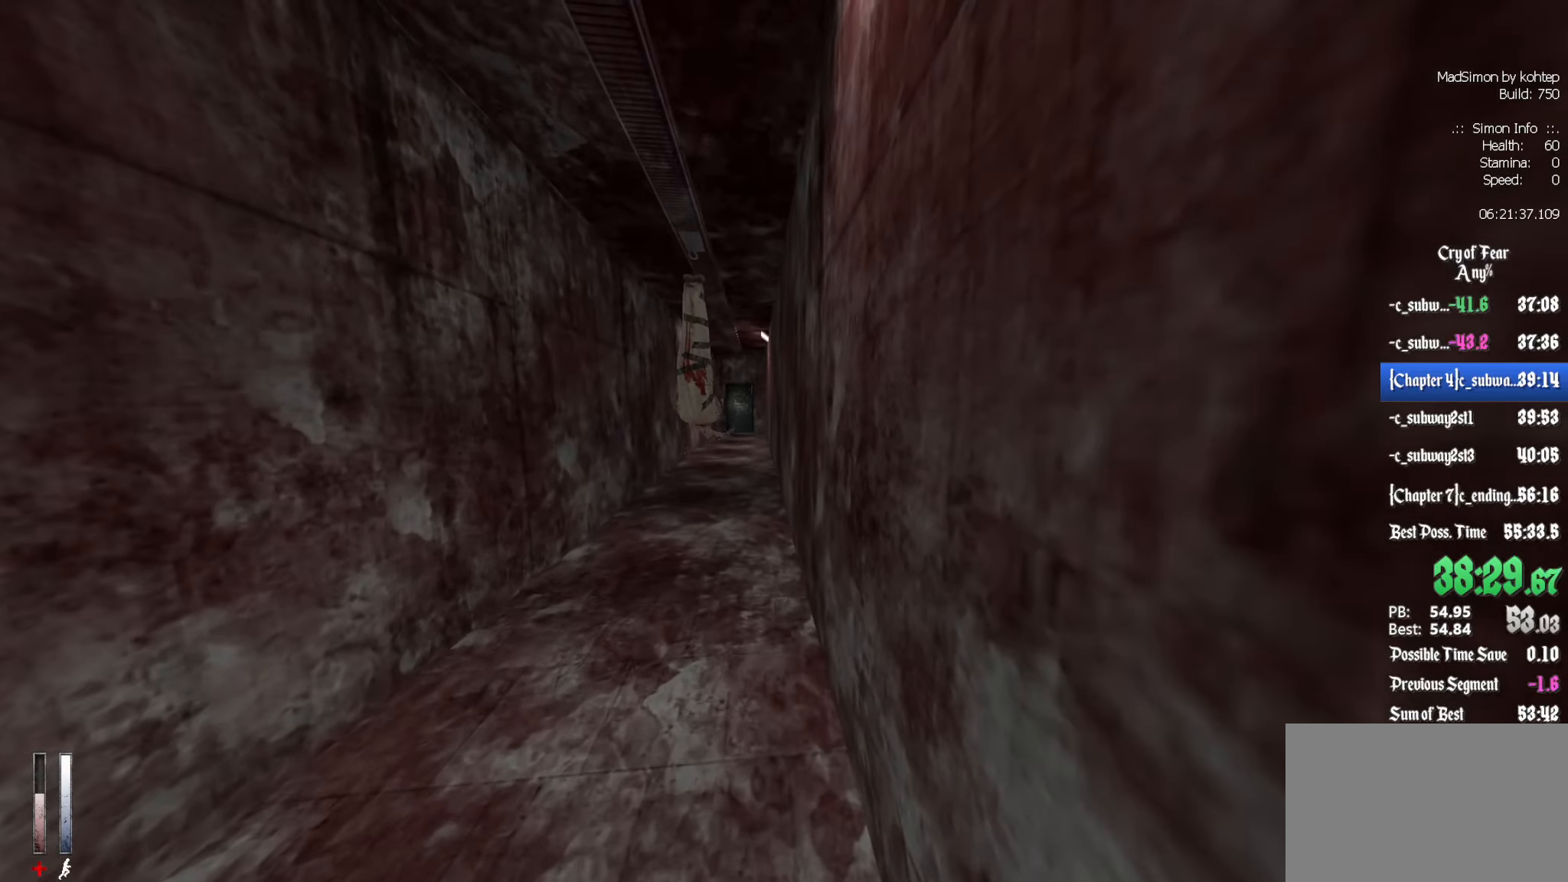
{"keys": ["d", "z"], "mouse": [], "events": [[66, "d", "down"], [66, "z", "down"], [266, "d", "up"], [266, "z", "up"], [400, "z", "down"], [450, "d", "down"]]}
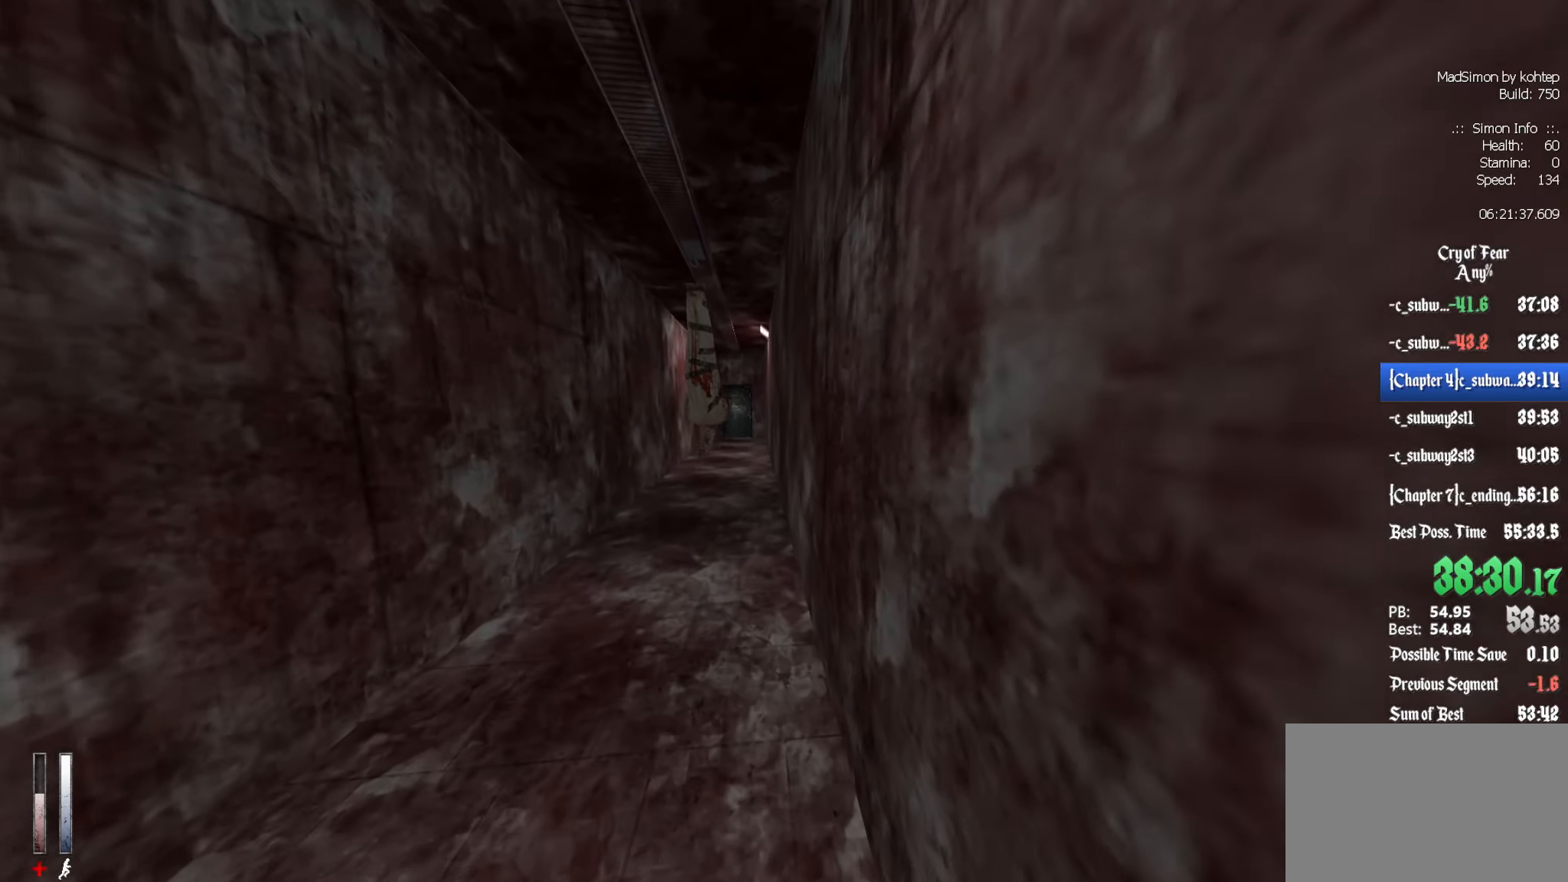
{"keys": ["d", "z"], "mouse": [], "events": [[183, "d", "up"], [183, "z", "up"], [366, "d", "down"], [366, "z", "down"]]}
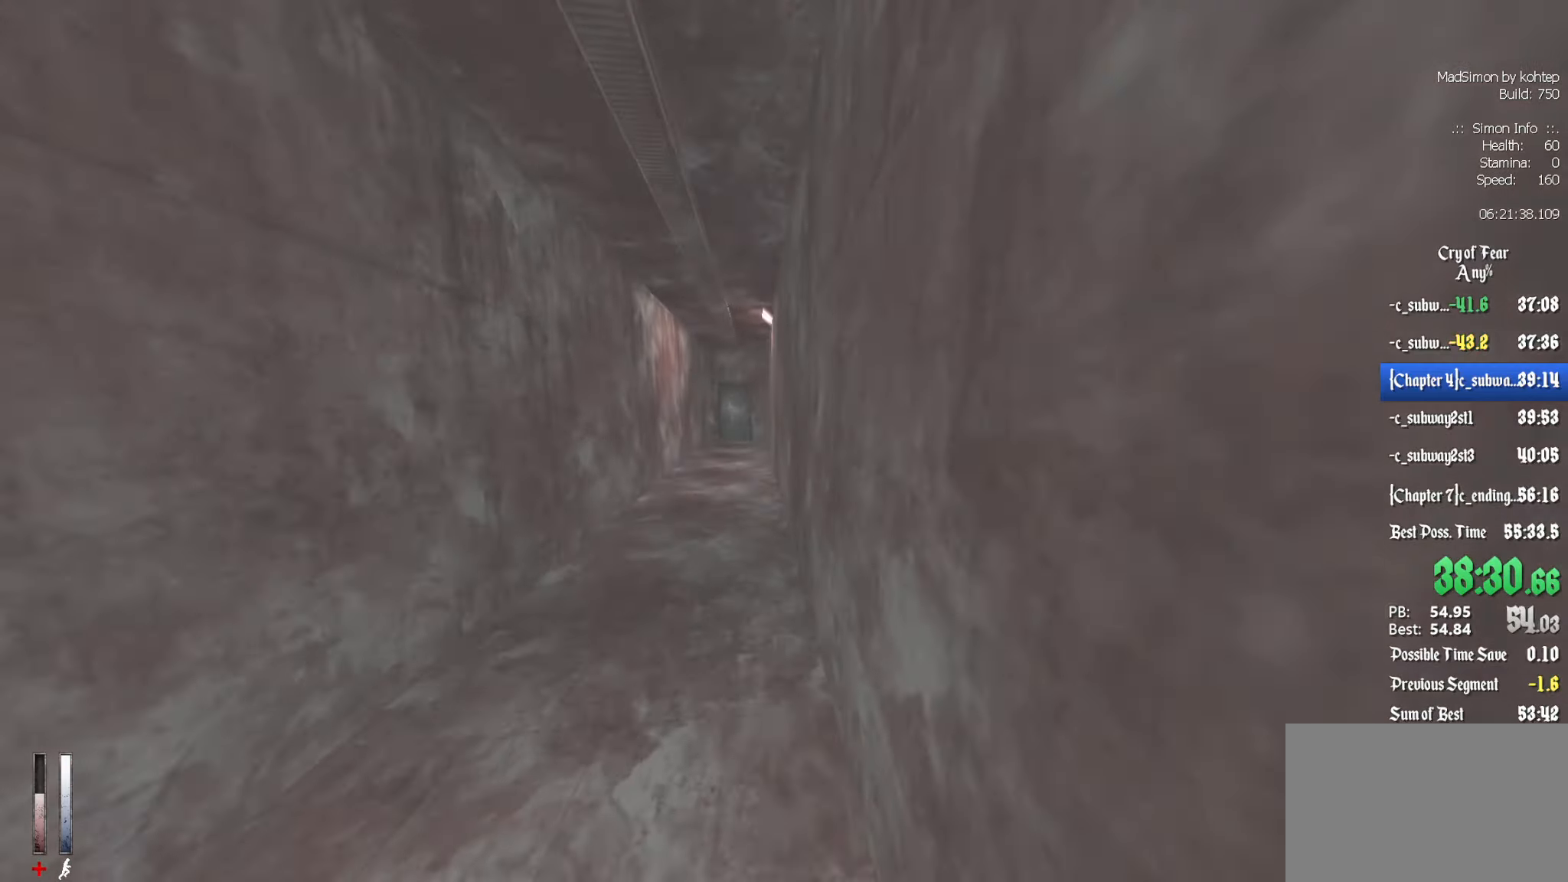
{"keys": [], "mouse": [], "events": [[50, "d", "up"], [50, "z", "up"]]}
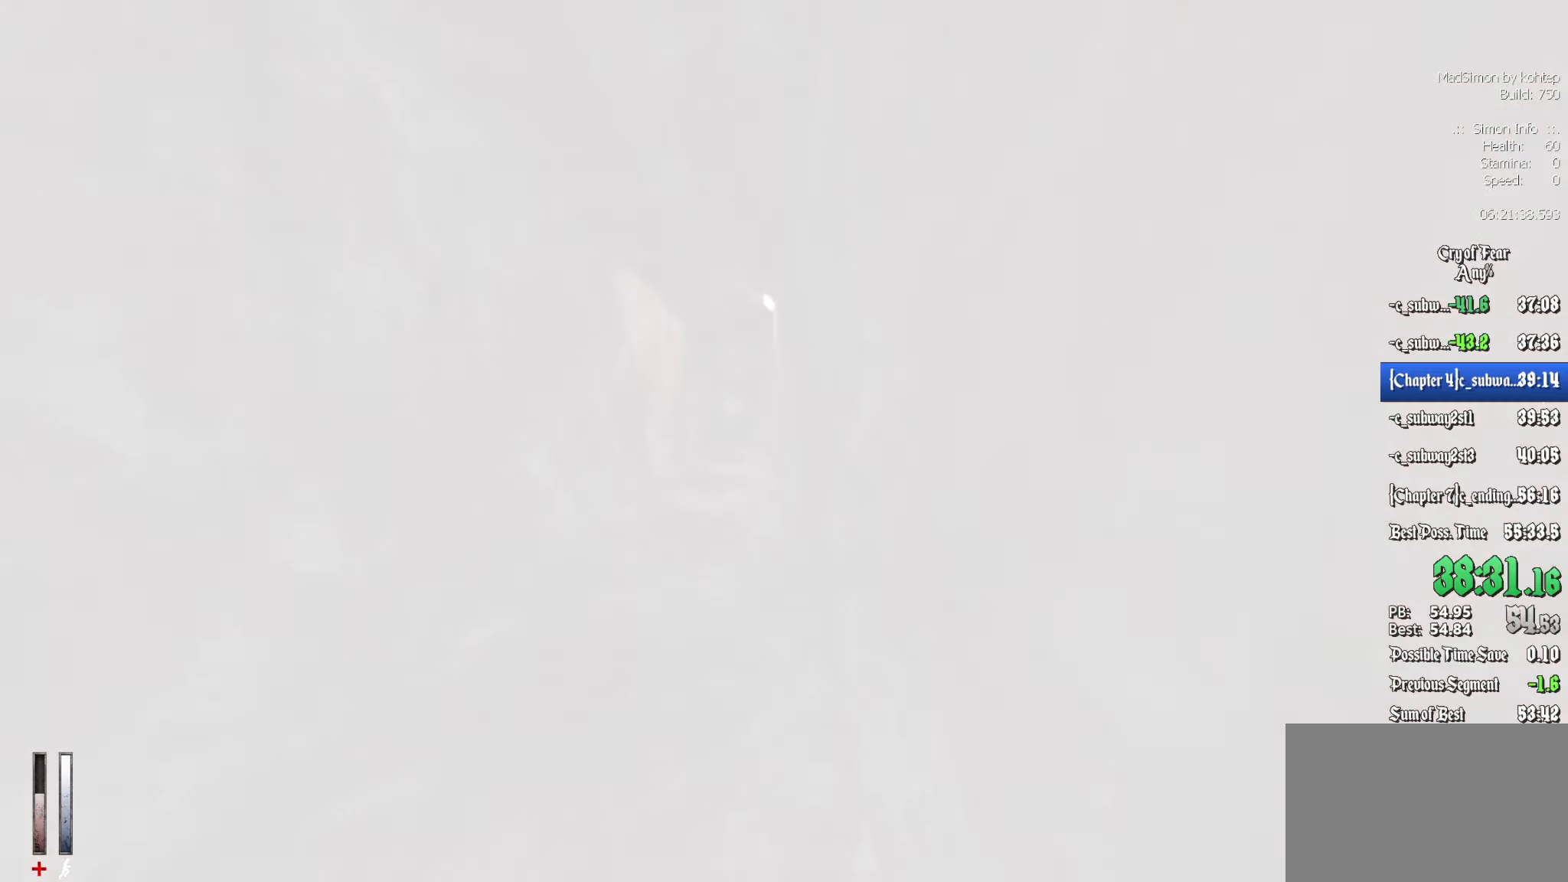
{"keys": [], "mouse": [], "events": []}
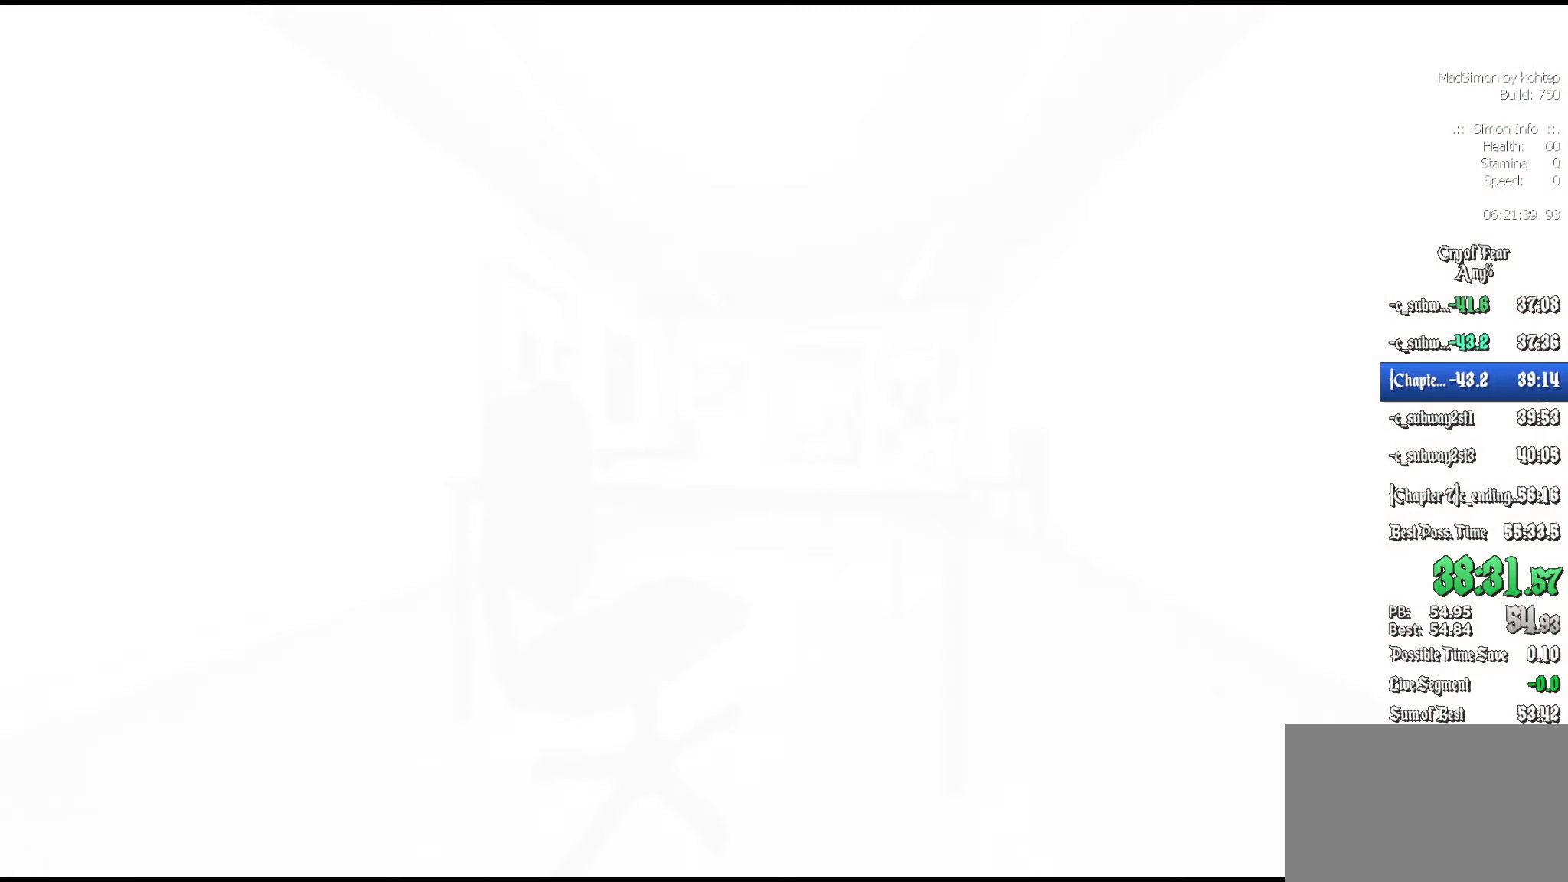
{"keys": [], "mouse": [], "events": []}
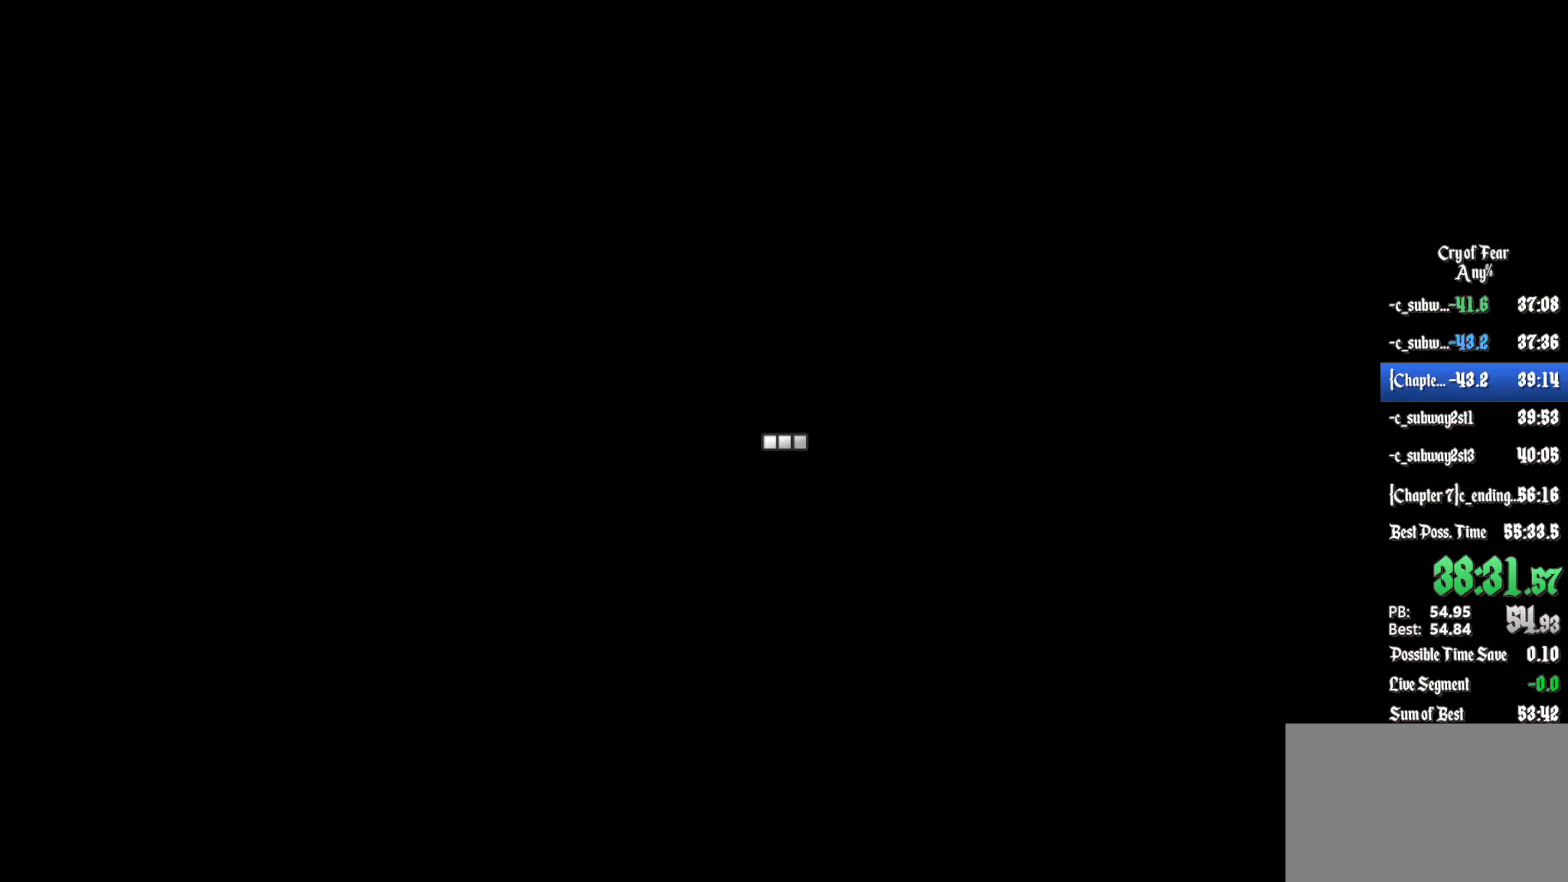
{"keys": [], "mouse": [], "events": []}
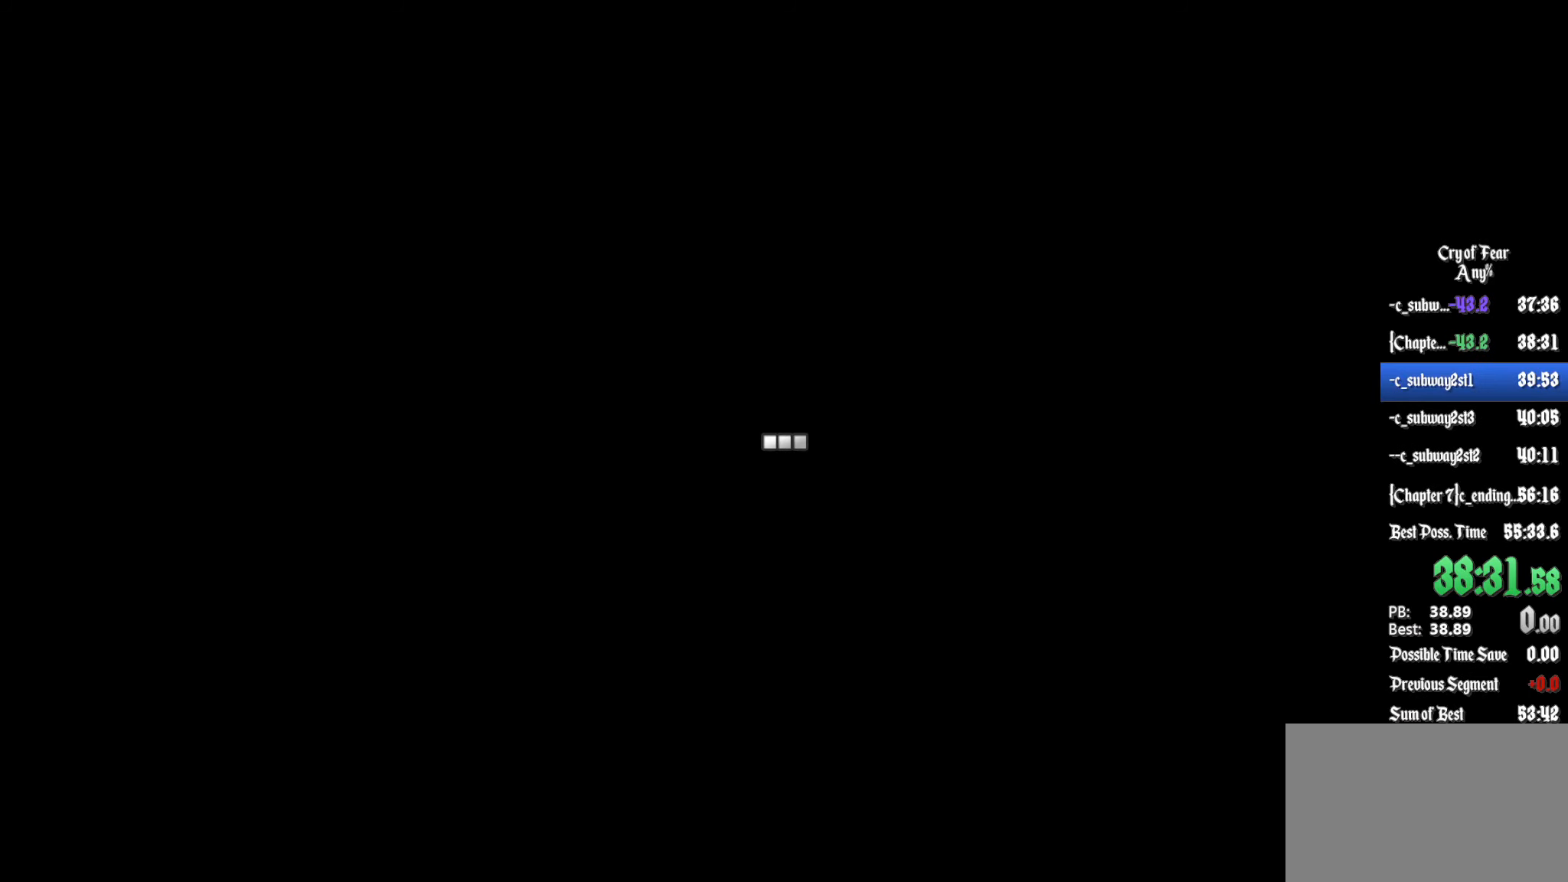
{"keys": [], "mouse": [], "events": []}
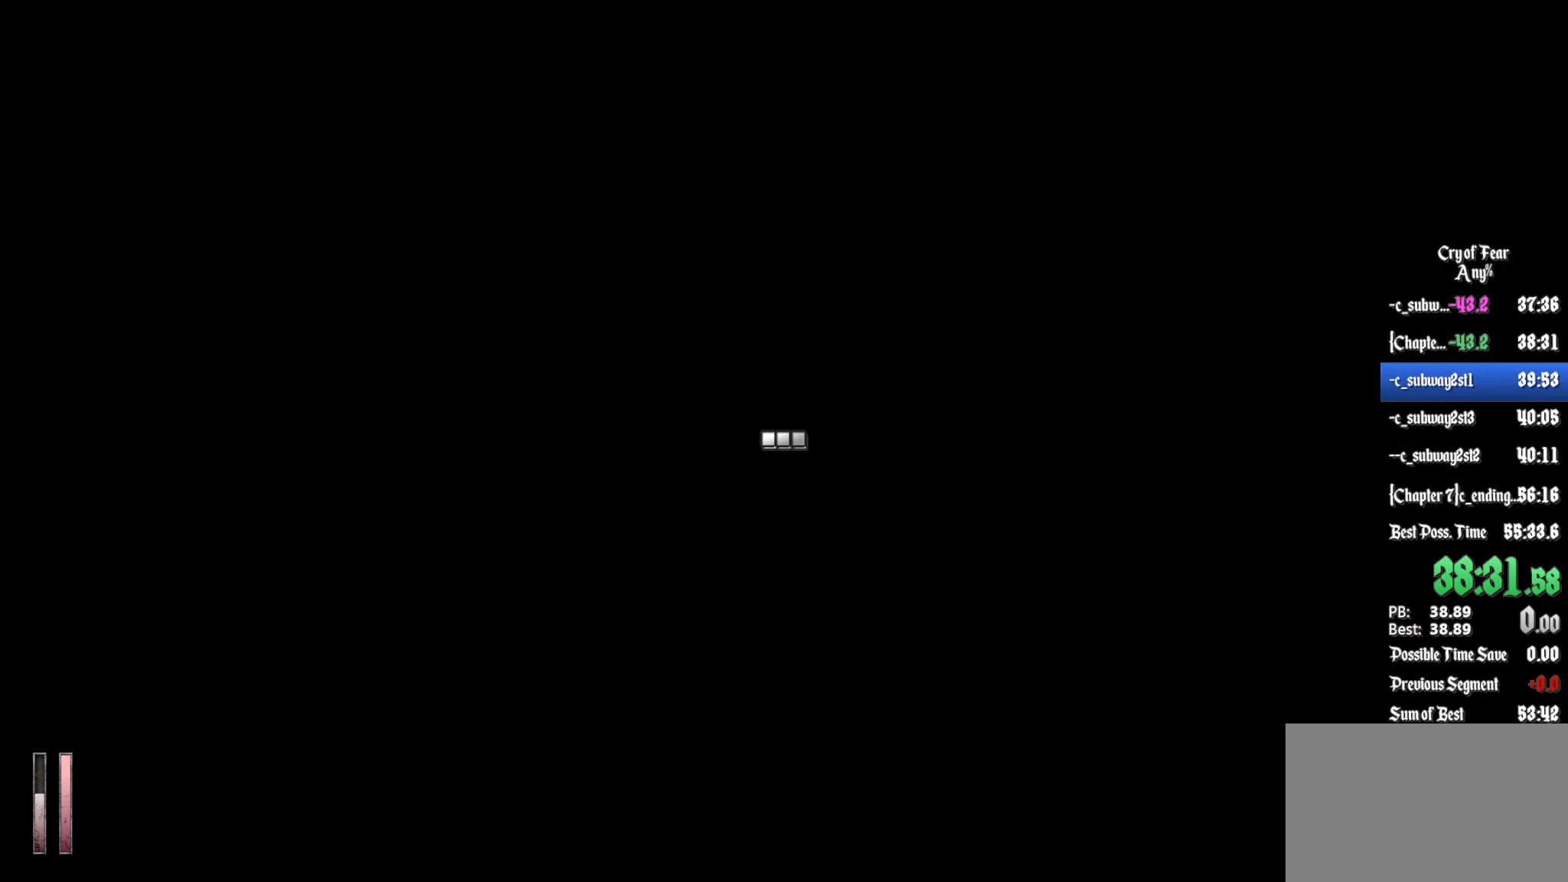
{"keys": ["z"], "mouse": [], "events": [[450, "z", "down"]]}
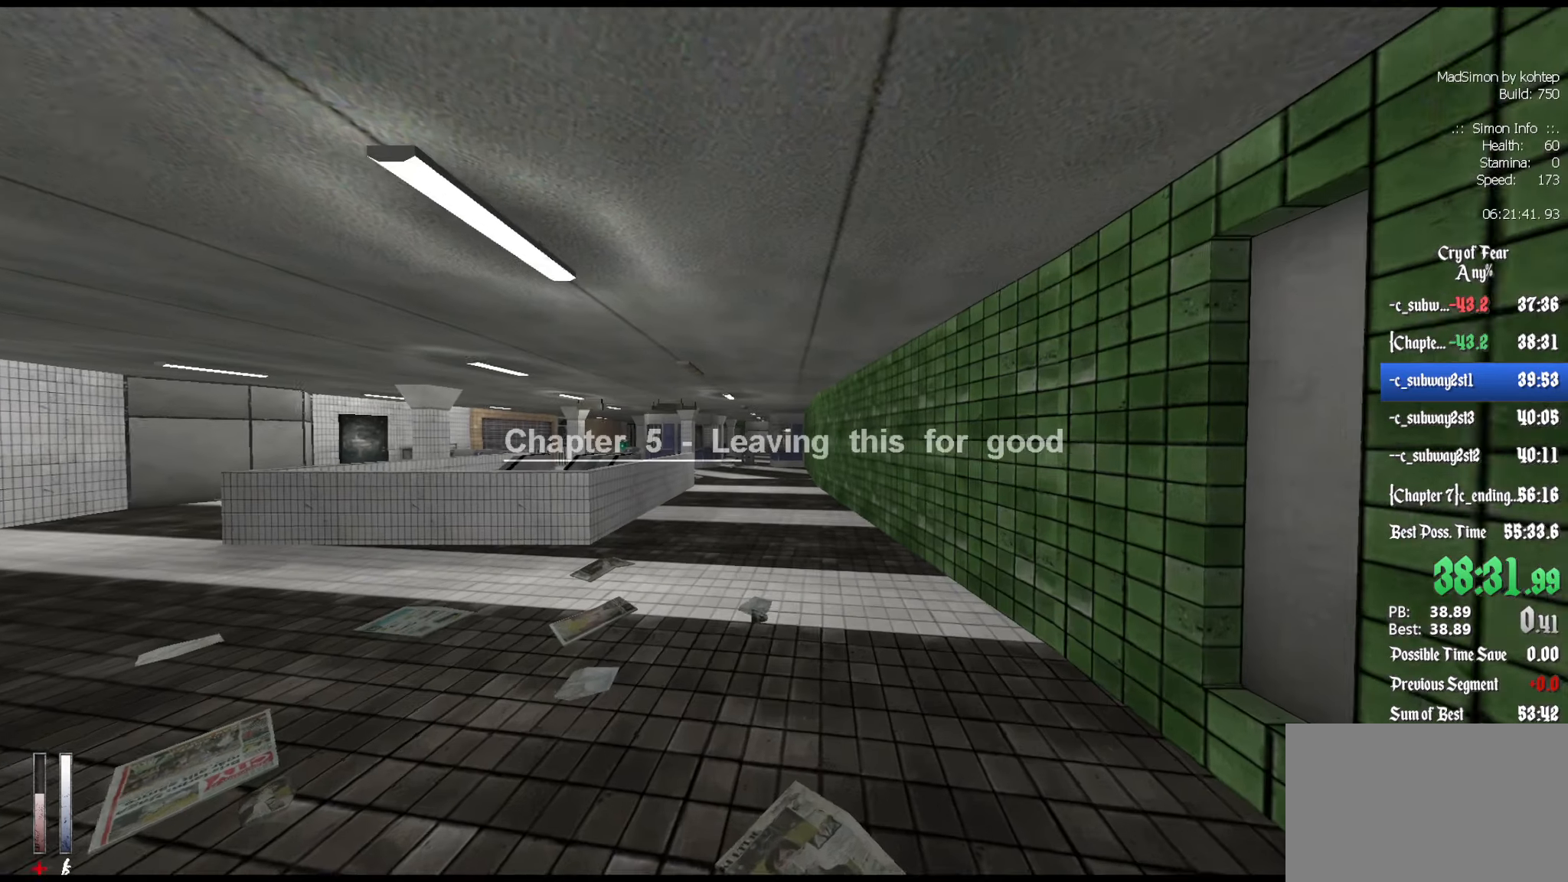
{"keys": ["z"], "mouse": [], "events": []}
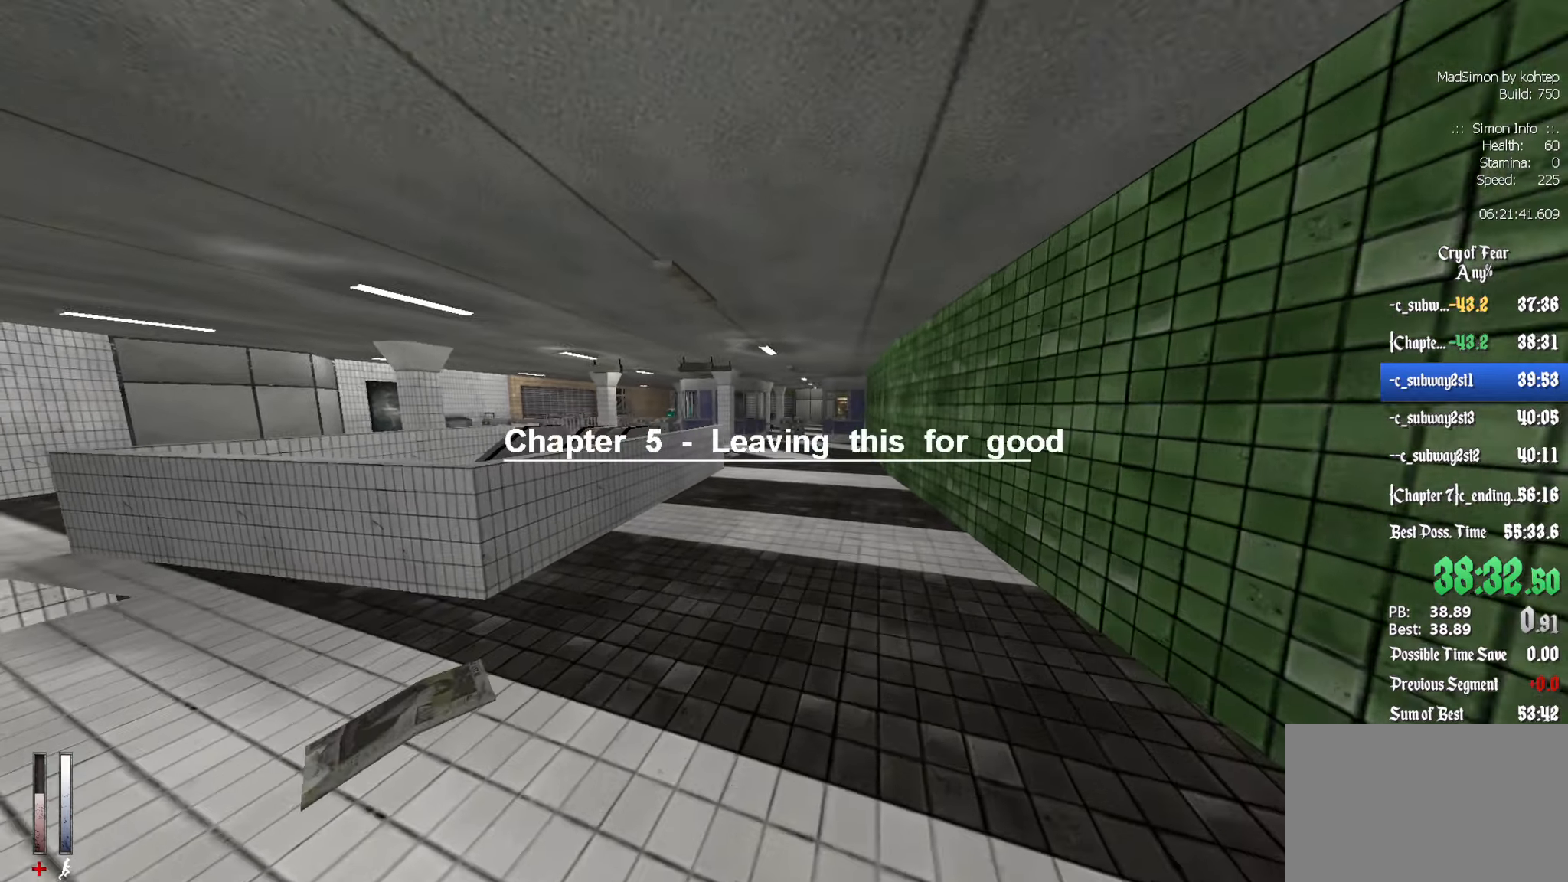
{"keys": ["q", "z"], "mouse": [], "events": [[383, "q", "down"]]}
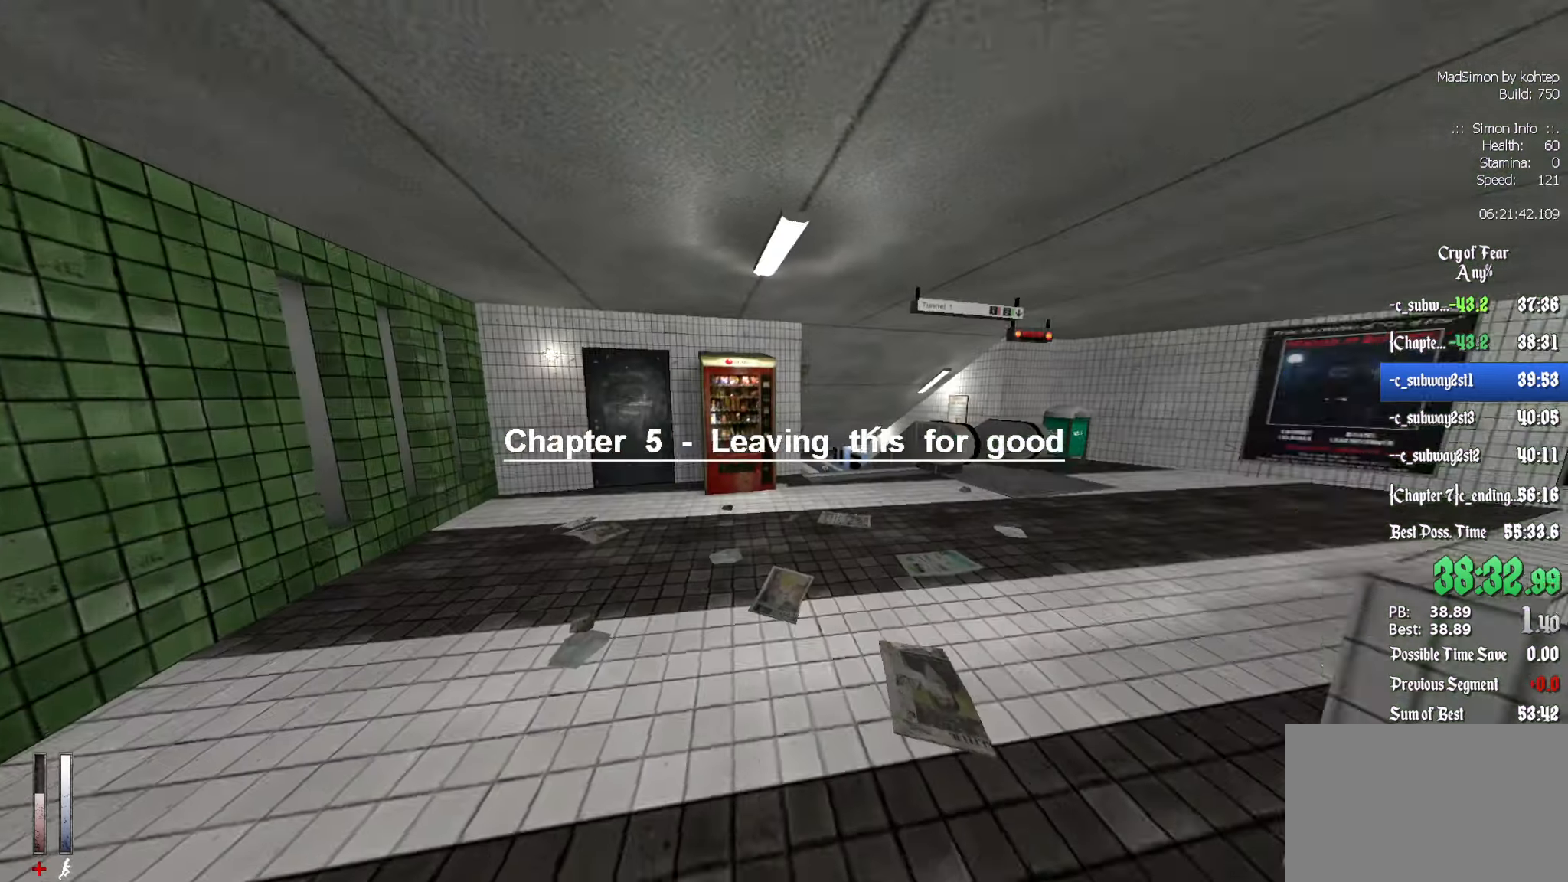
{"keys": ["z"], "mouse": [], "events": [[117, "q", "up"], [267, "d", "down"], [350, "d", "up"]]}
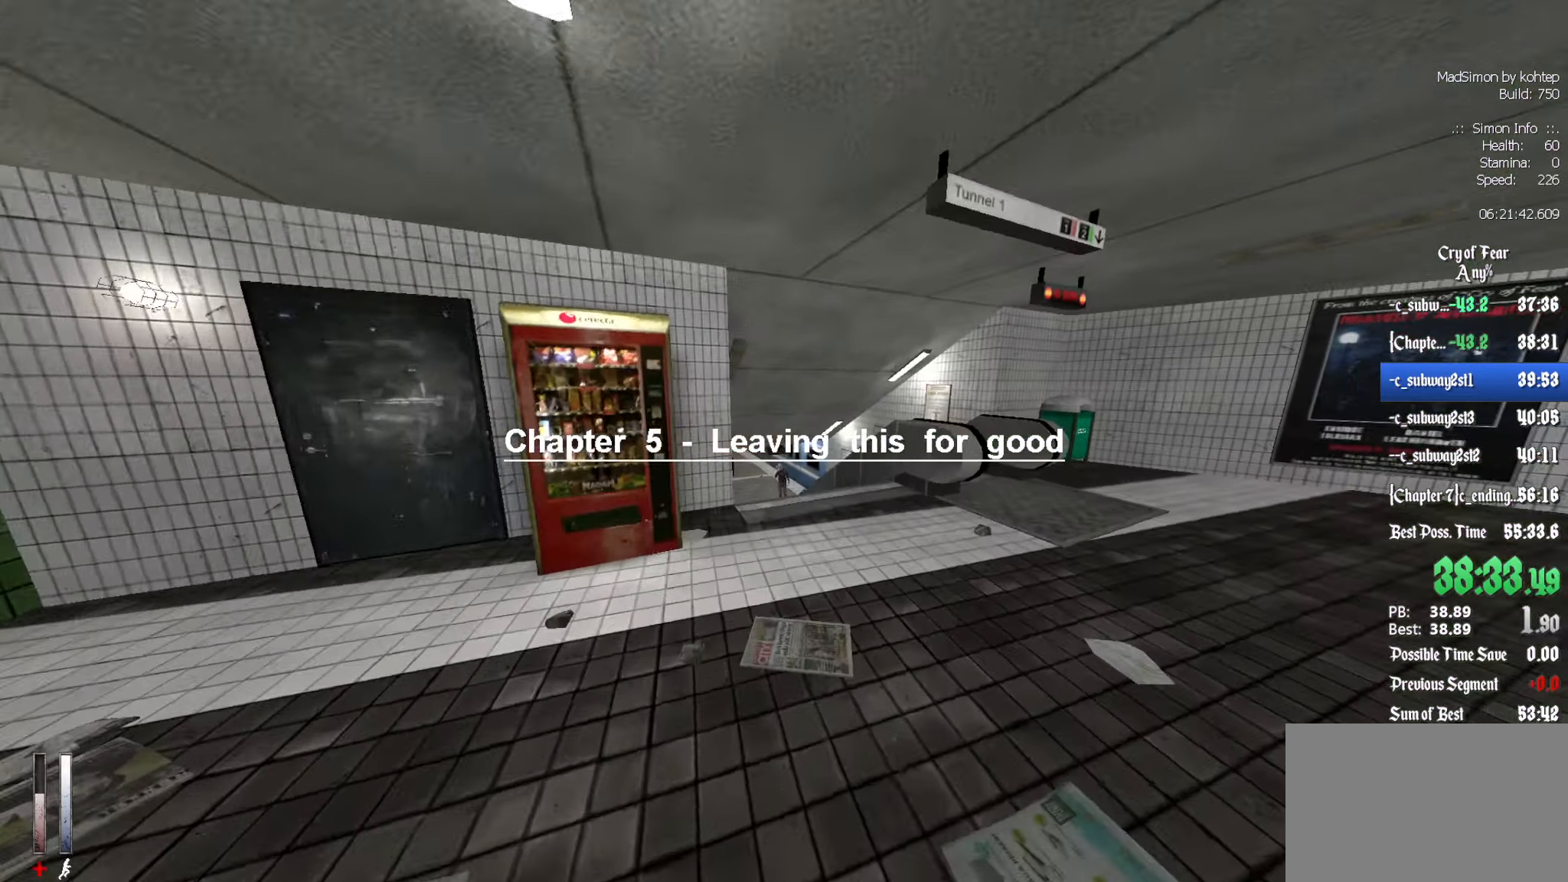
{"keys": ["z"], "mouse": [], "events": [[267, "d", "down"], [367, "d", "up"]]}
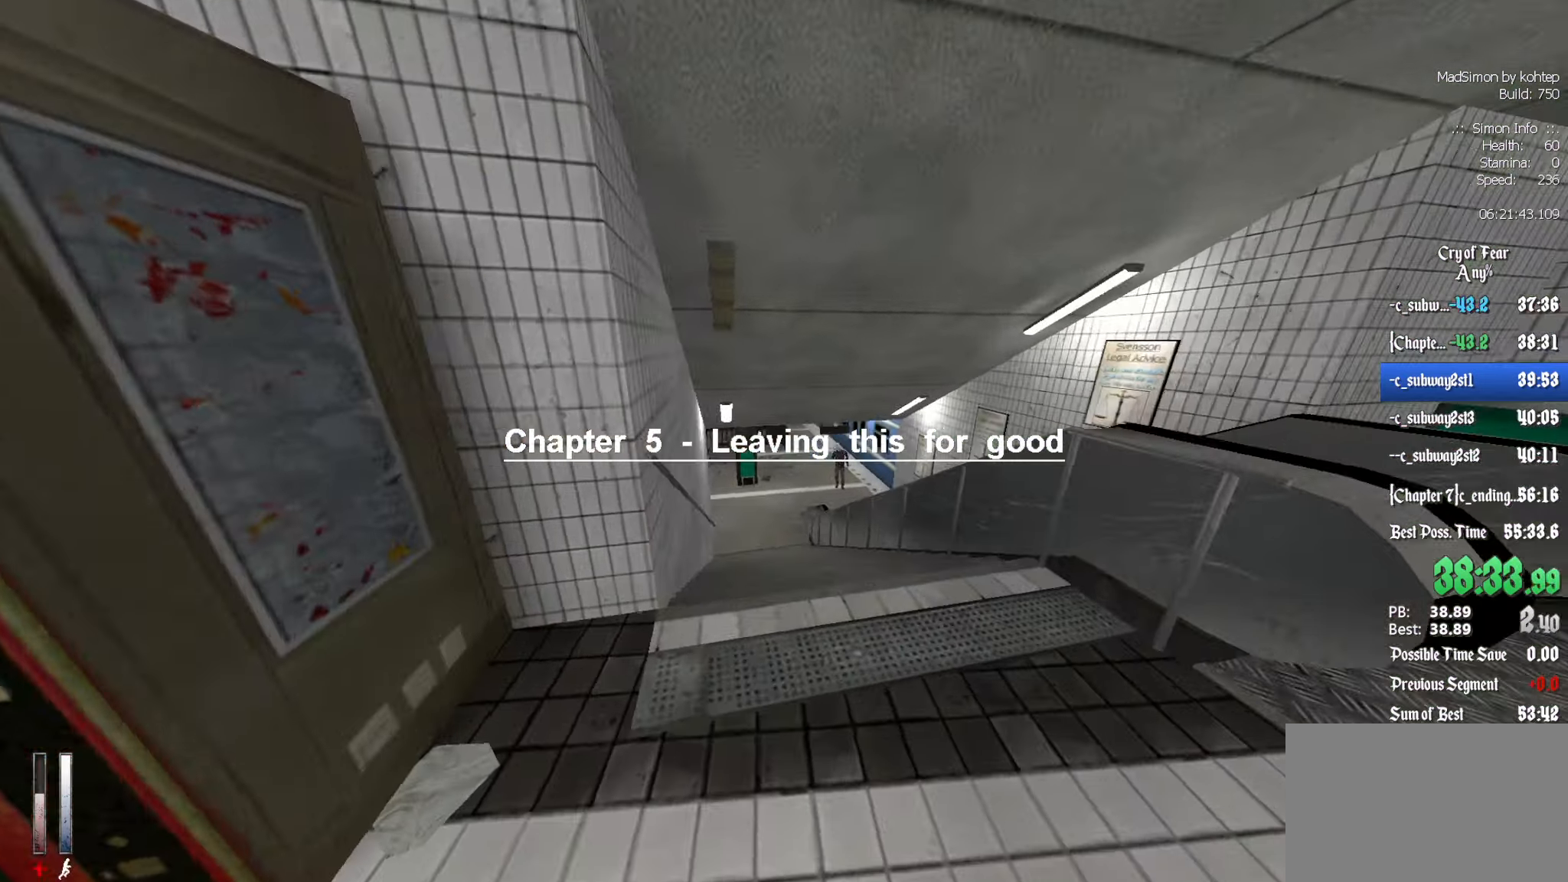
{"keys": ["ctrl", "q"], "mouse": [], "events": [[283, "alt", "down"], [333, "ctrl", "down"], [383, "z", "up"], [417, "alt", "up"], [467, "q", "down"]]}
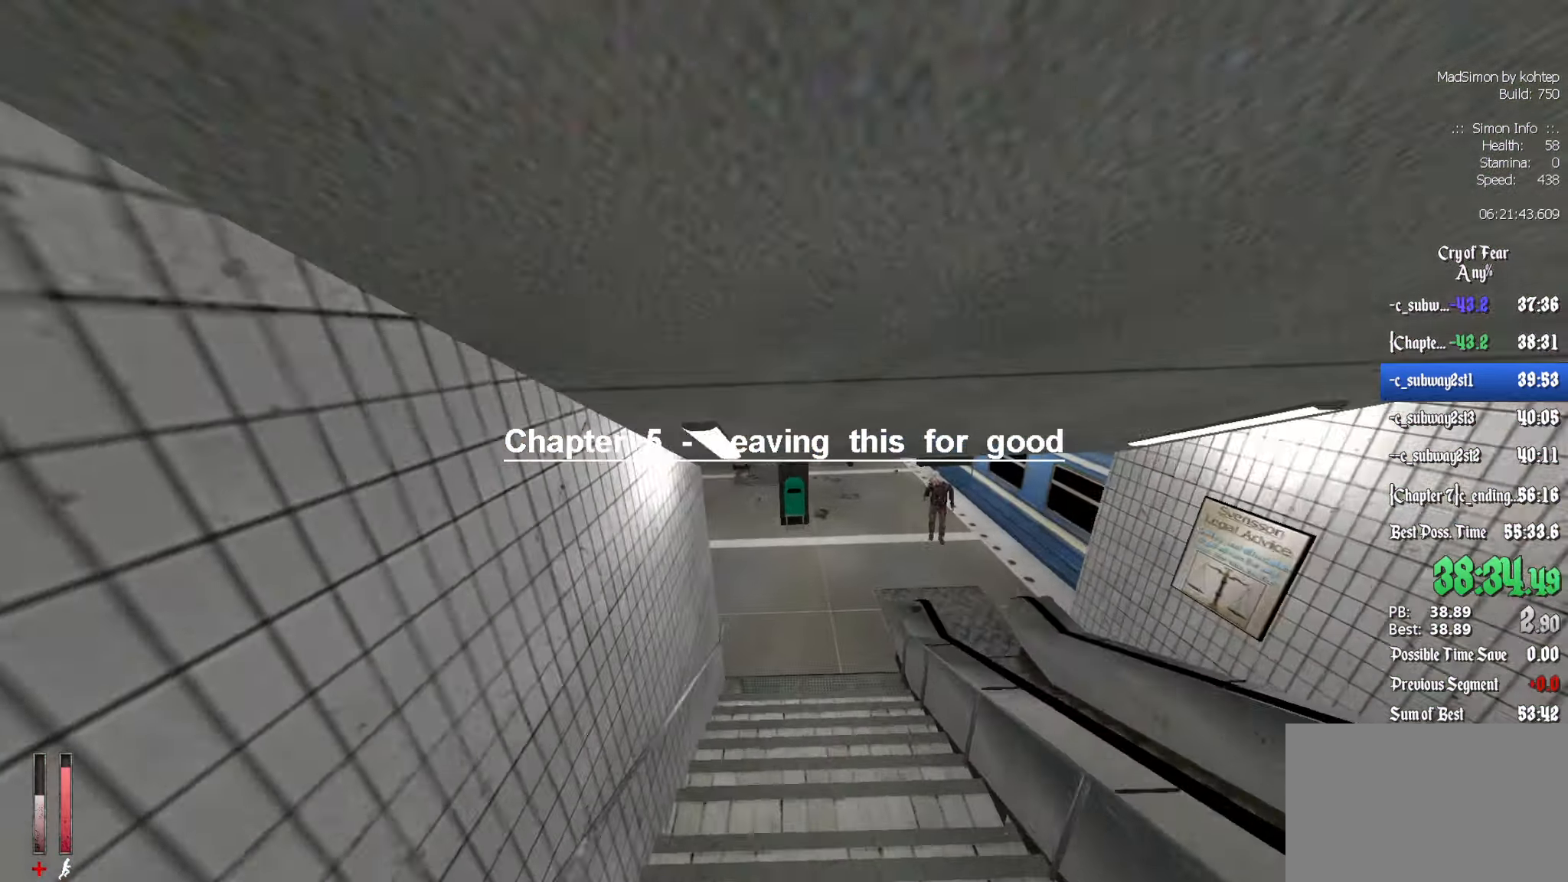
{"keys": ["q", "z"], "mouse": [], "events": [[300, "ctrl", "up"], [350, "z", "down"]]}
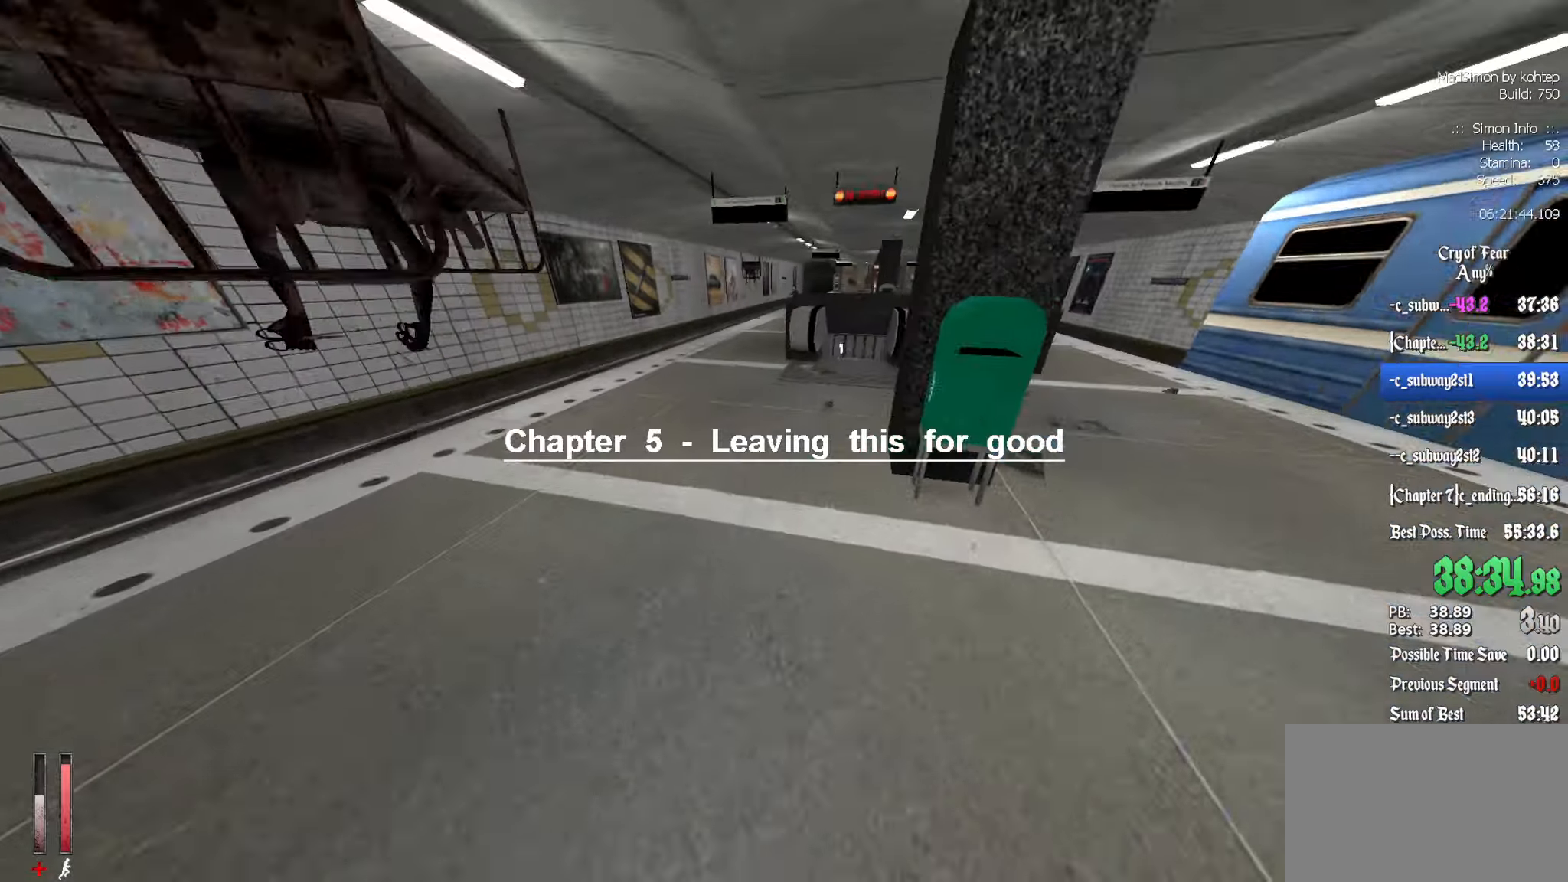
{"keys": ["alt", "ctrl"], "mouse": ["wheel_down"], "events": [[117, "q", "up"], [400, "alt", "down"], [450, "ctrl", "down"], [450, "mouse_wheel_down", "down"], [500, "z", "up"]]}
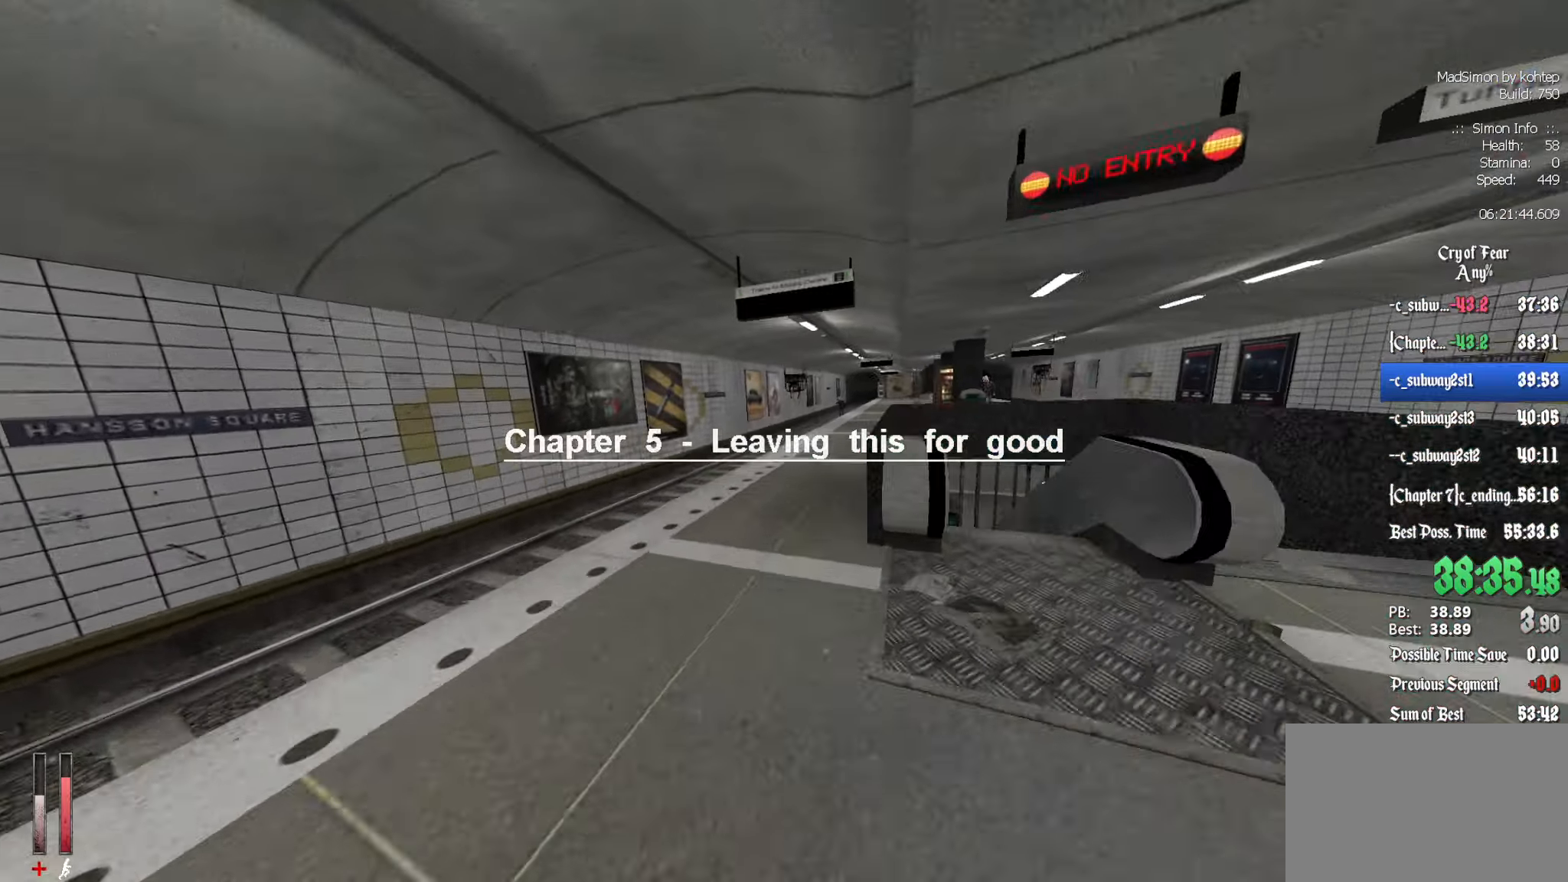
{"keys": ["ctrl", "d"], "mouse": [], "events": [[50, "alt", "up"], [100, "q", "down"], [184, "mouse_wheel_down", "up"], [284, "d", "down"], [284, "q", "up"]]}
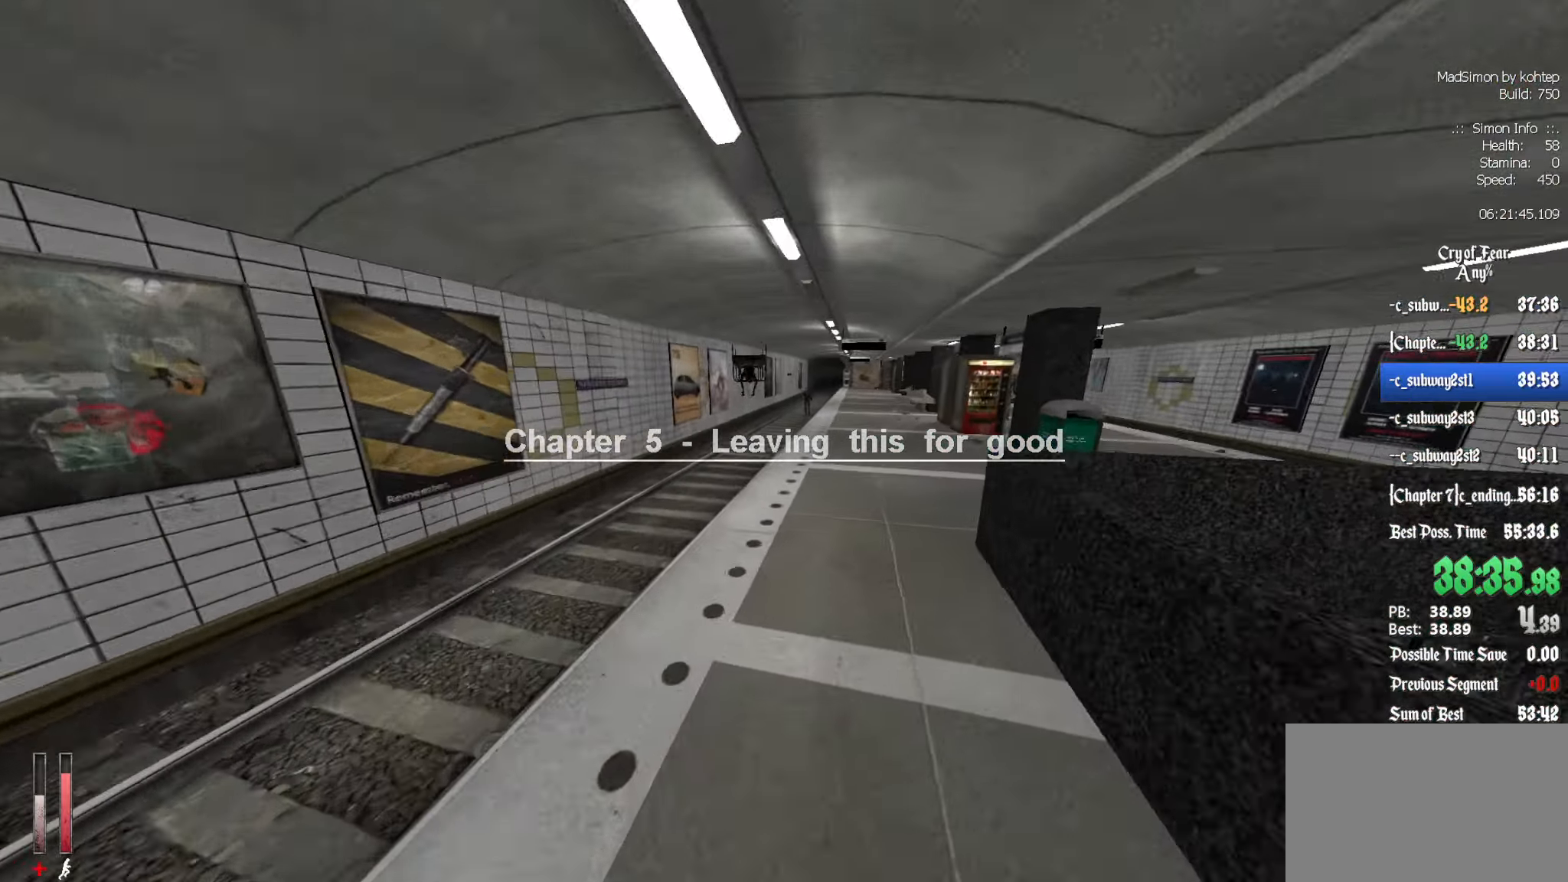
{"keys": ["ctrl", "d"], "mouse": ["wheel_up"], "events": [[100, "mouse_wheel_up", "down"], [384, "mouse_wheel_up", "up"], [484, "mouse_wheel_up", "down"]]}